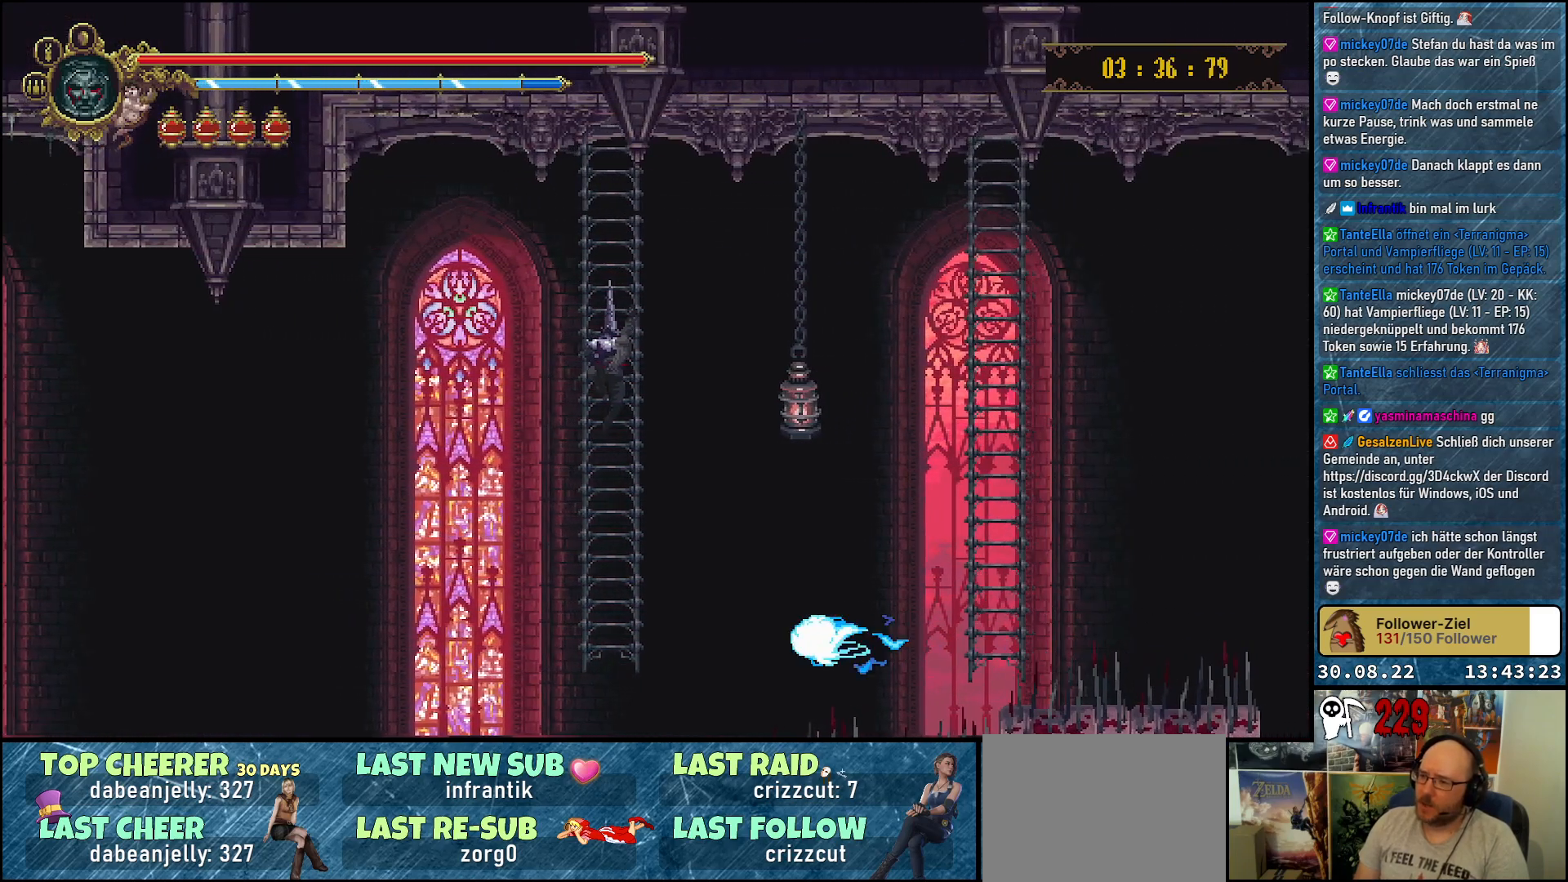
Gameplay with a controller (Xbox layout); each line is a JSON object with the inputs held at the frame after it. "events" lists button and stick changes between this image and that frame as [ms after this image, input, new state], when the widget could be followed in between.
{"buttons": ["A", "DPAD_RIGHT"], "left_stick": "center", "right_stick": "center", "events": [[117, "A", "down"]]}
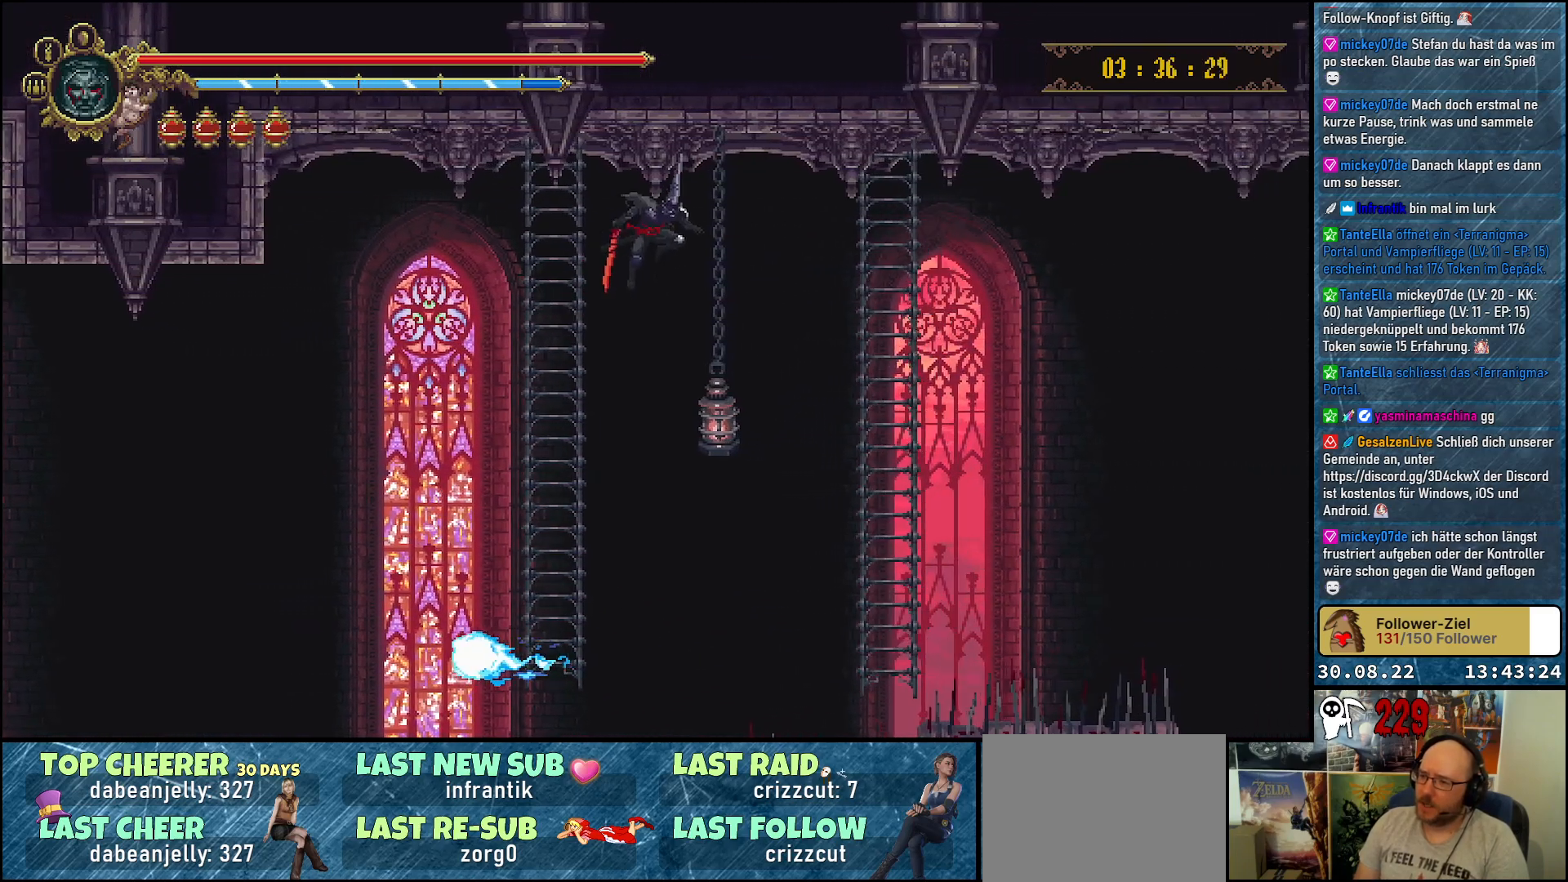
{"buttons": ["A", "DPAD_RIGHT"], "left_stick": "center", "right_stick": "center", "events": []}
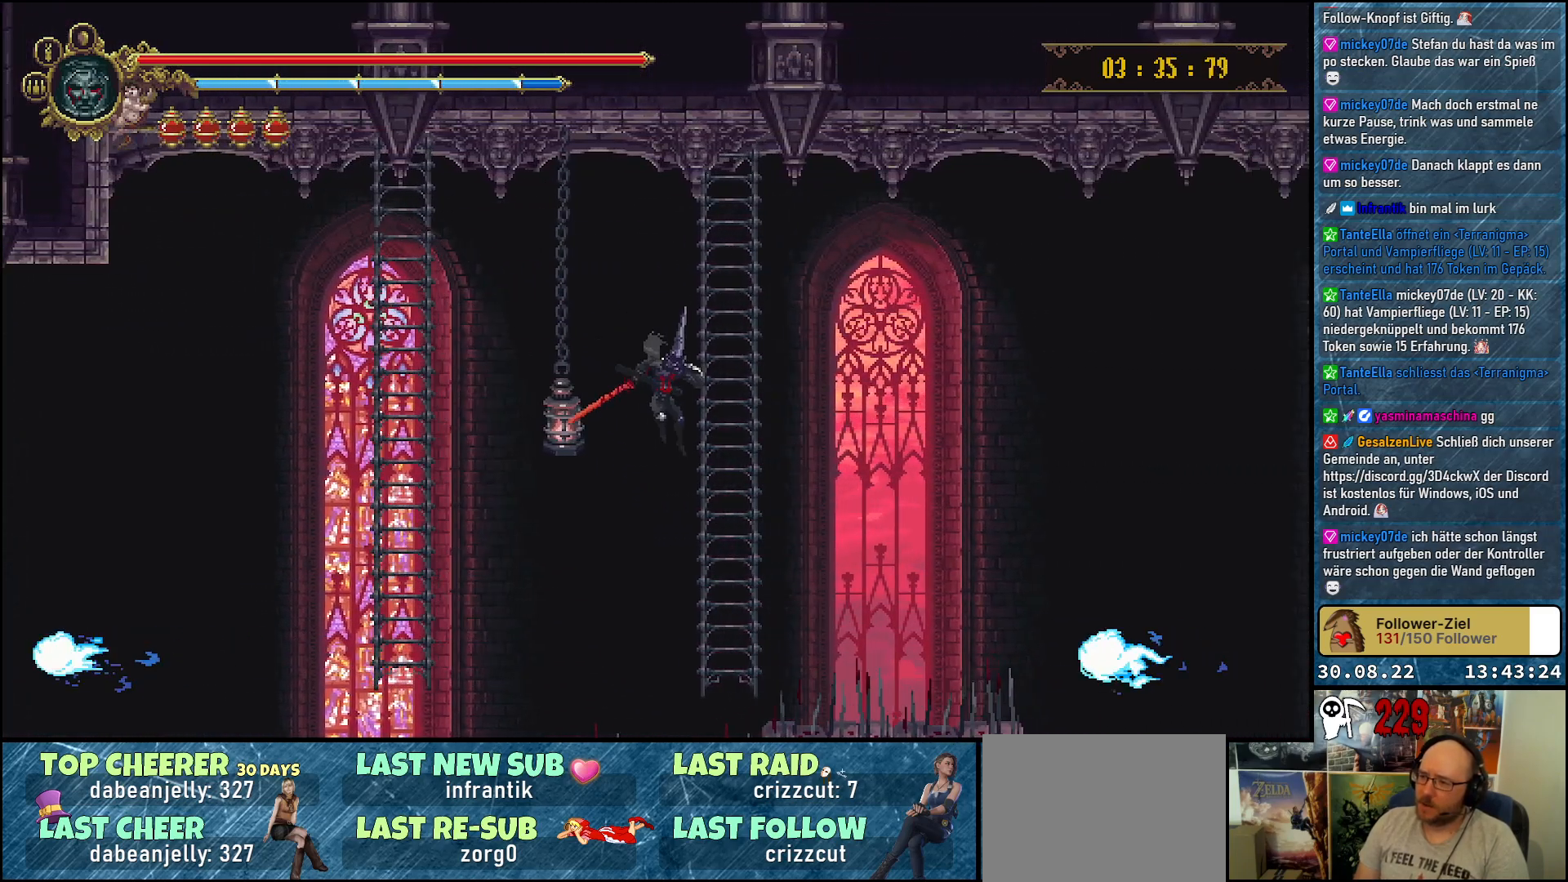
{"buttons": ["DPAD_UP"], "left_stick": "center", "right_stick": "center", "events": [[100, "A", "up"], [150, "DPAD_RIGHT", "up"], [150, "DPAD_UP", "down"]]}
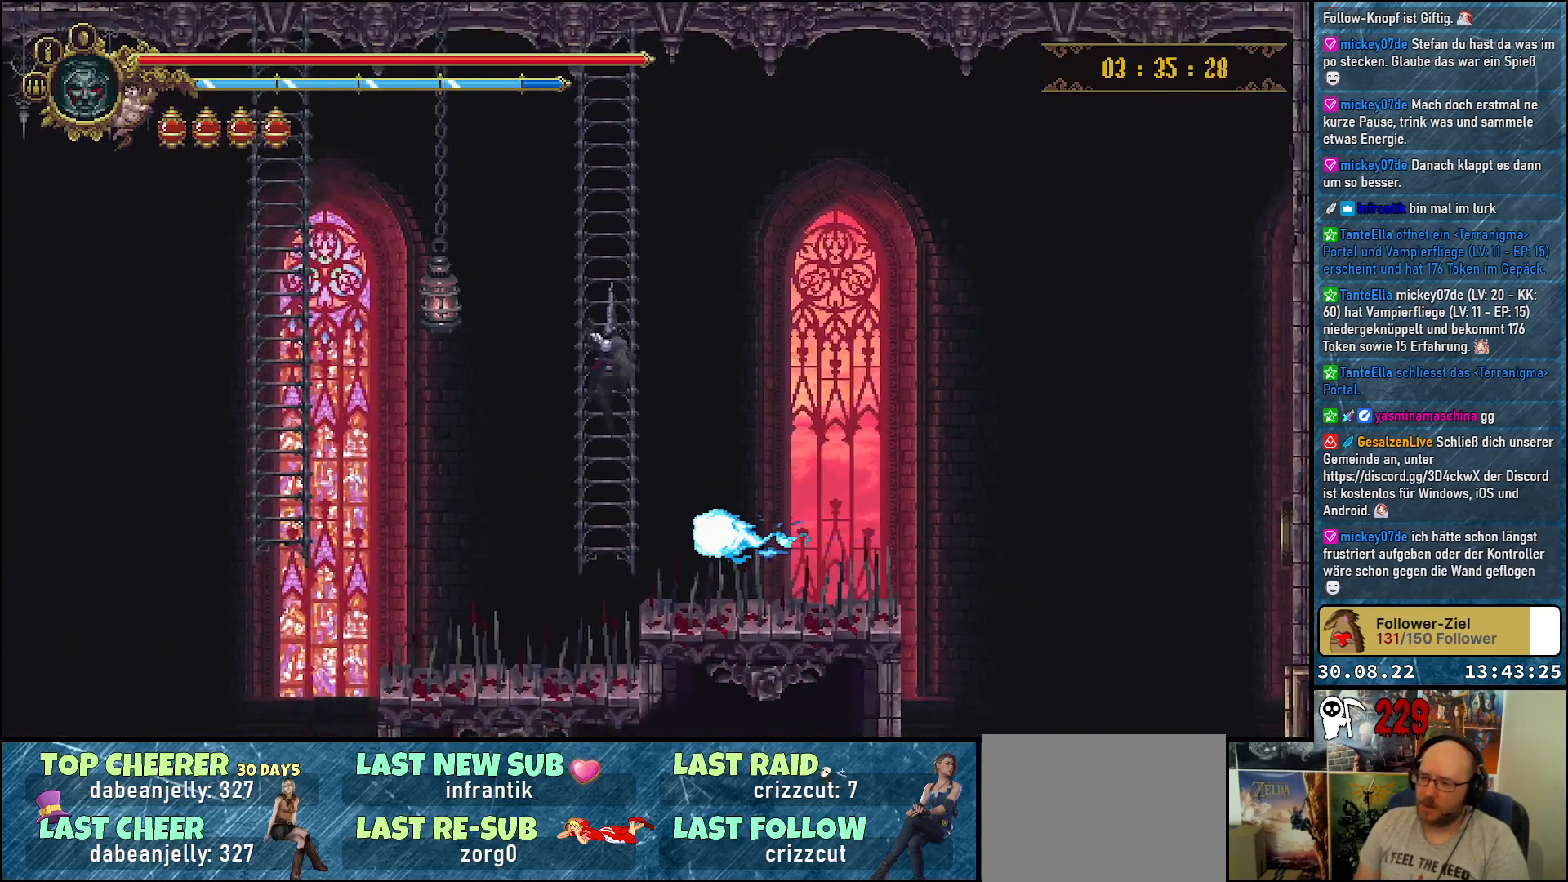
{"buttons": [], "left_stick": "center", "right_stick": "center", "events": [[500, "DPAD_UP", "up"]]}
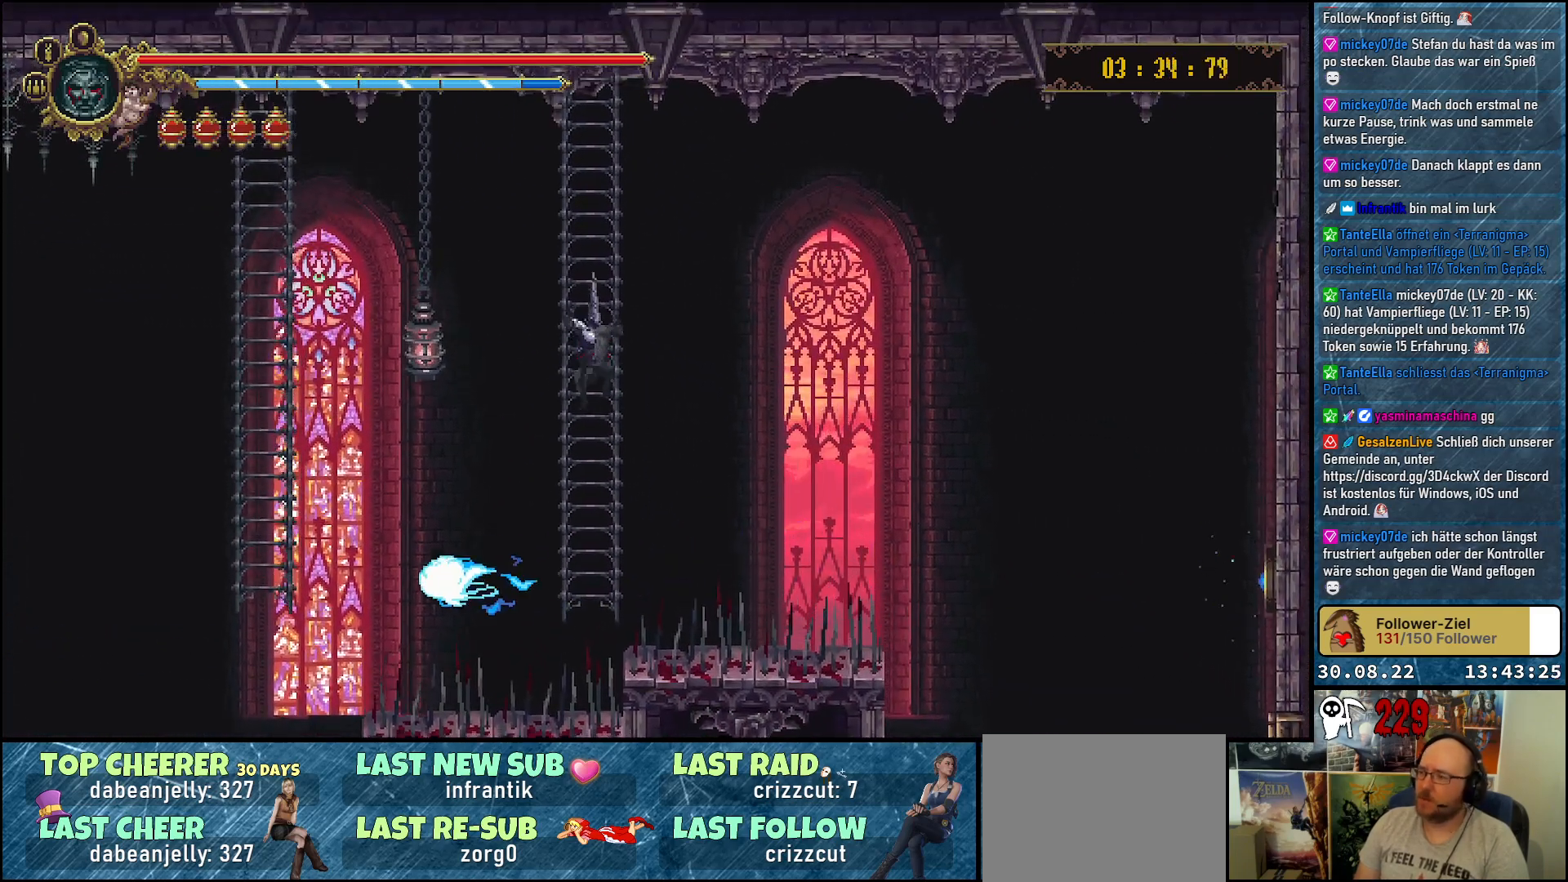
{"buttons": [], "left_stick": "center", "right_stick": "center", "events": []}
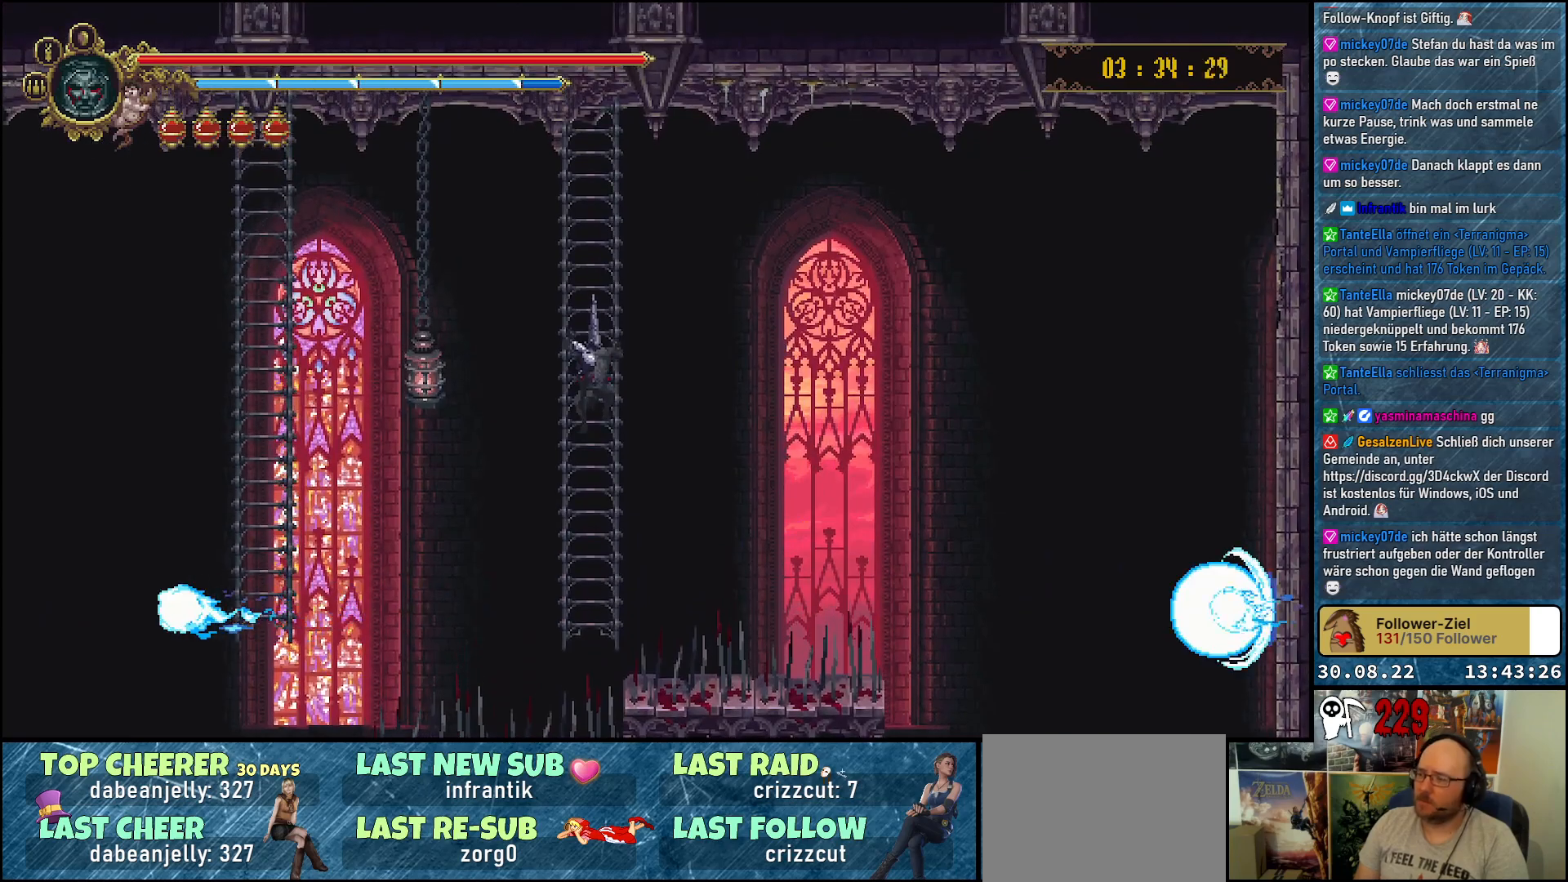
{"buttons": [], "left_stick": "center", "right_stick": "center", "events": []}
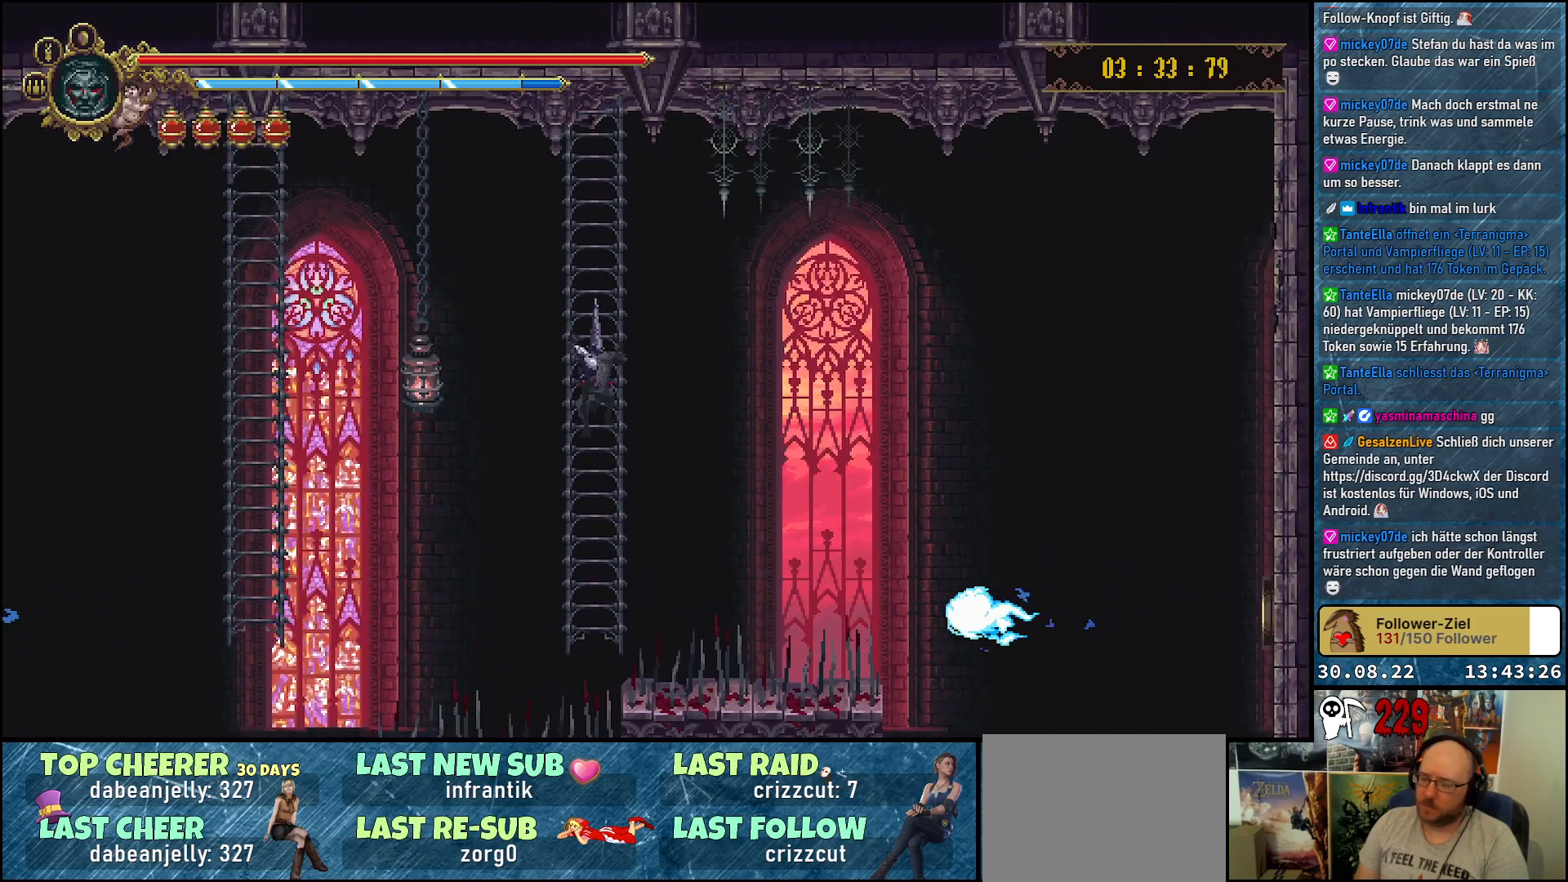
{"buttons": [], "left_stick": "center", "right_stick": "center", "events": []}
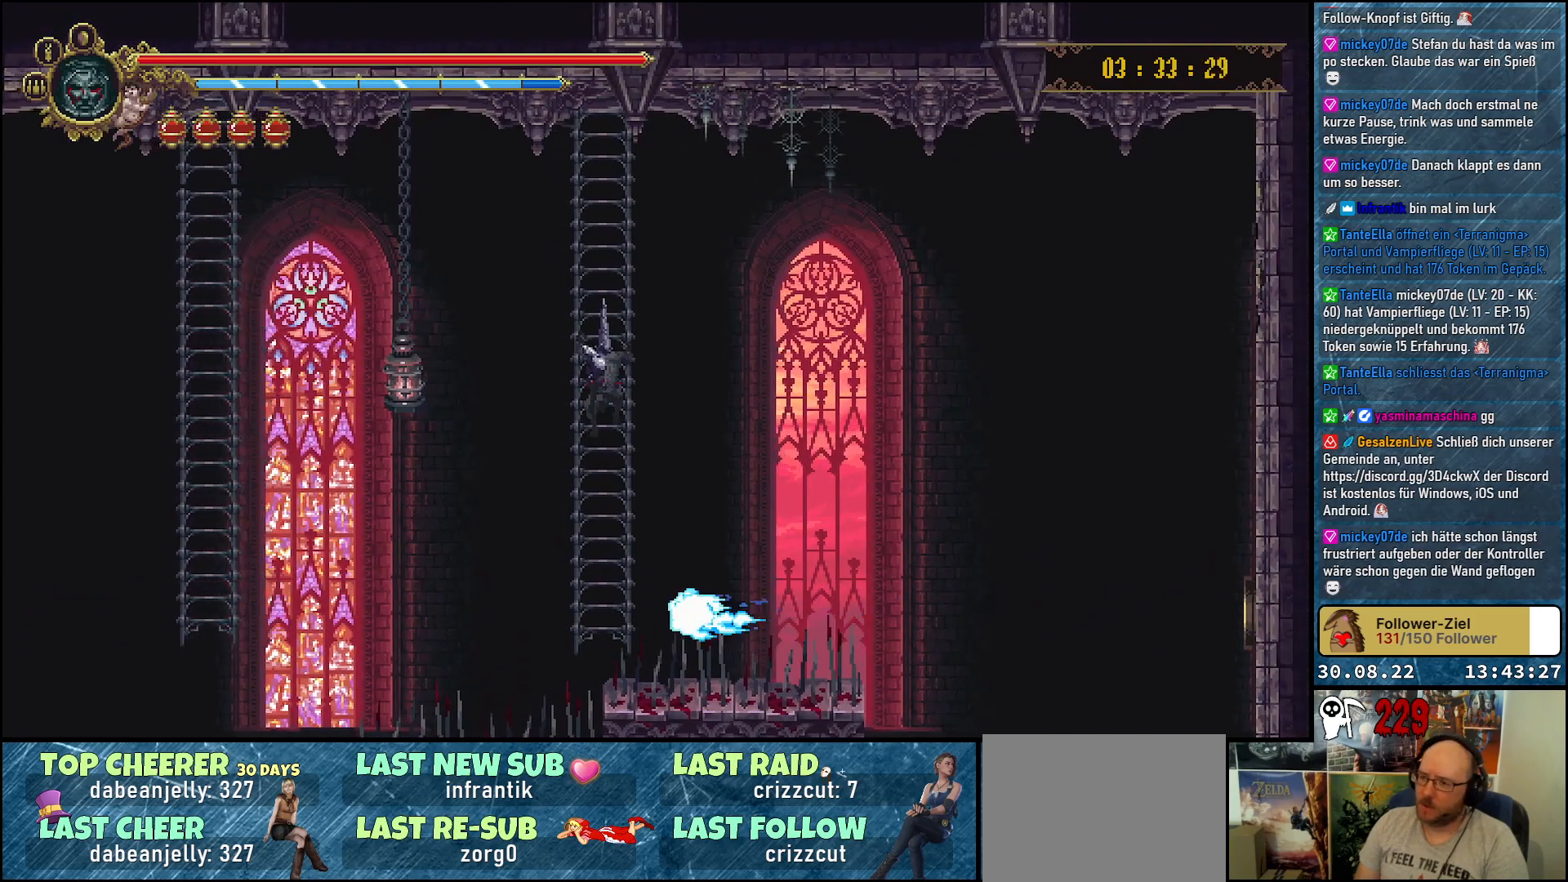
{"buttons": ["A", "DPAD_RIGHT"], "left_stick": "center", "right_stick": "center", "events": [[117, "DPAD_RIGHT", "down"], [217, "A", "down"]]}
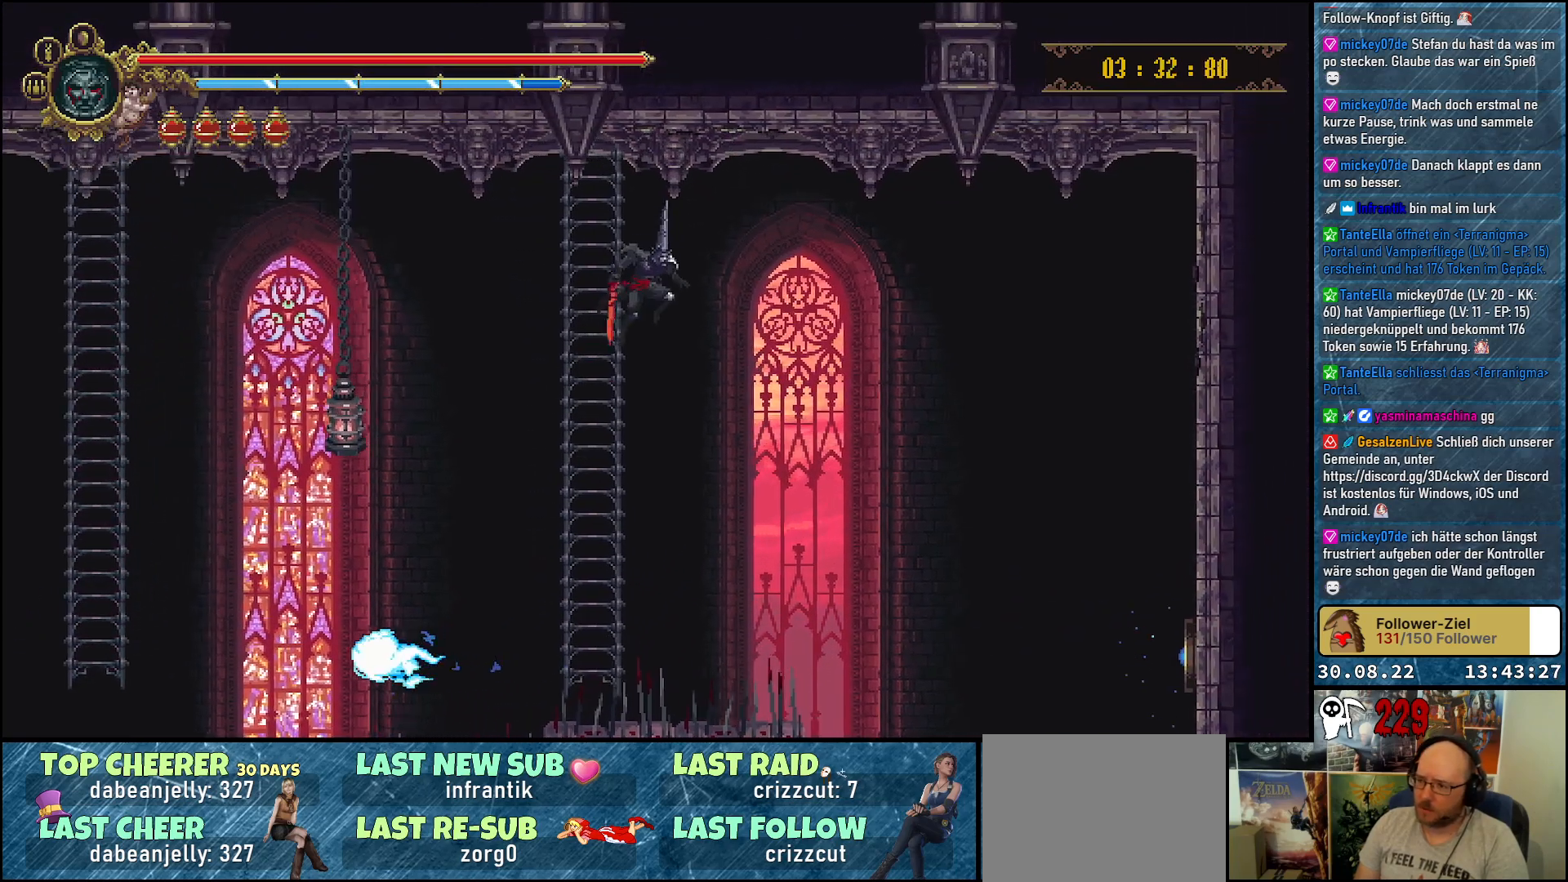
{"buttons": ["DPAD_RIGHT"], "left_stick": "center", "right_stick": "center", "events": [[200, "A", "up"]]}
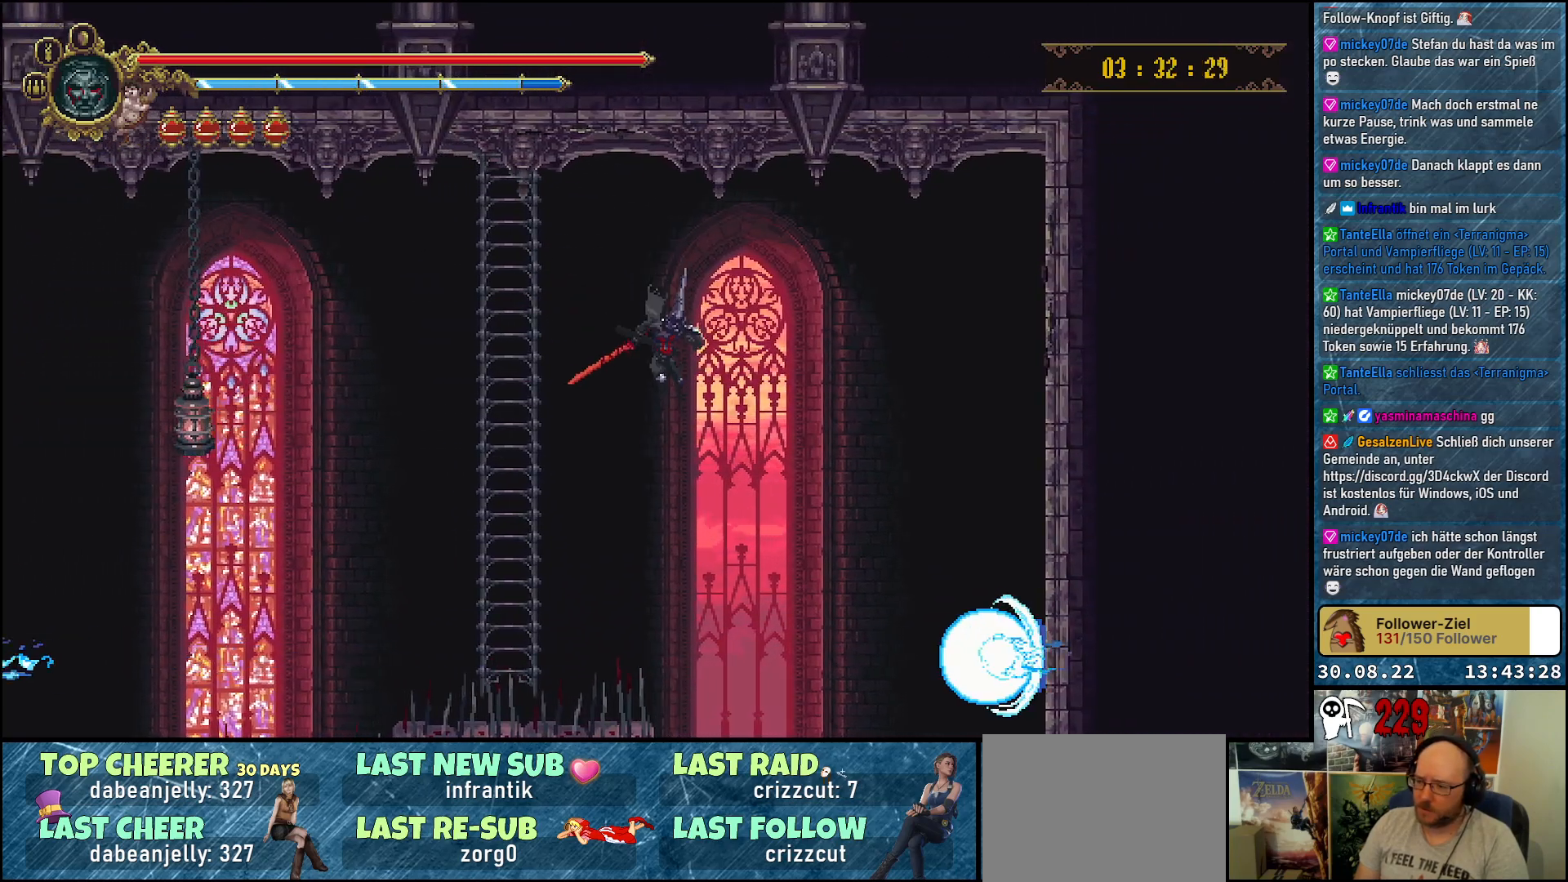
{"buttons": [], "left_stick": "center", "right_stick": "center", "events": [[83, "DPAD_RIGHT", "up"]]}
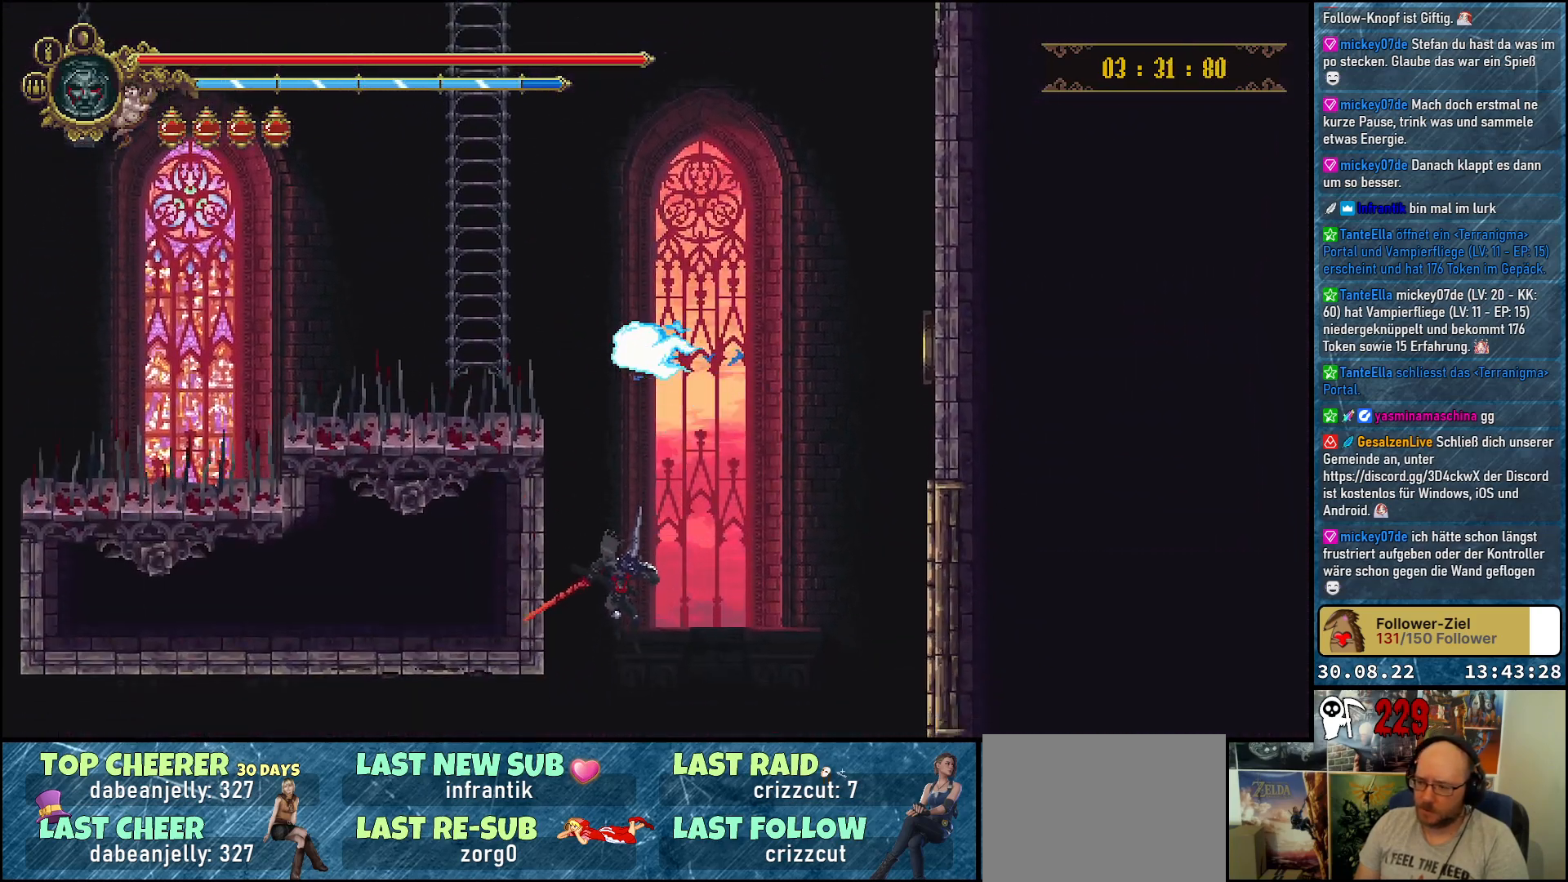
{"buttons": [], "left_stick": "center", "right_stick": "center", "events": [[250, "B", "down"], [367, "B", "up"]]}
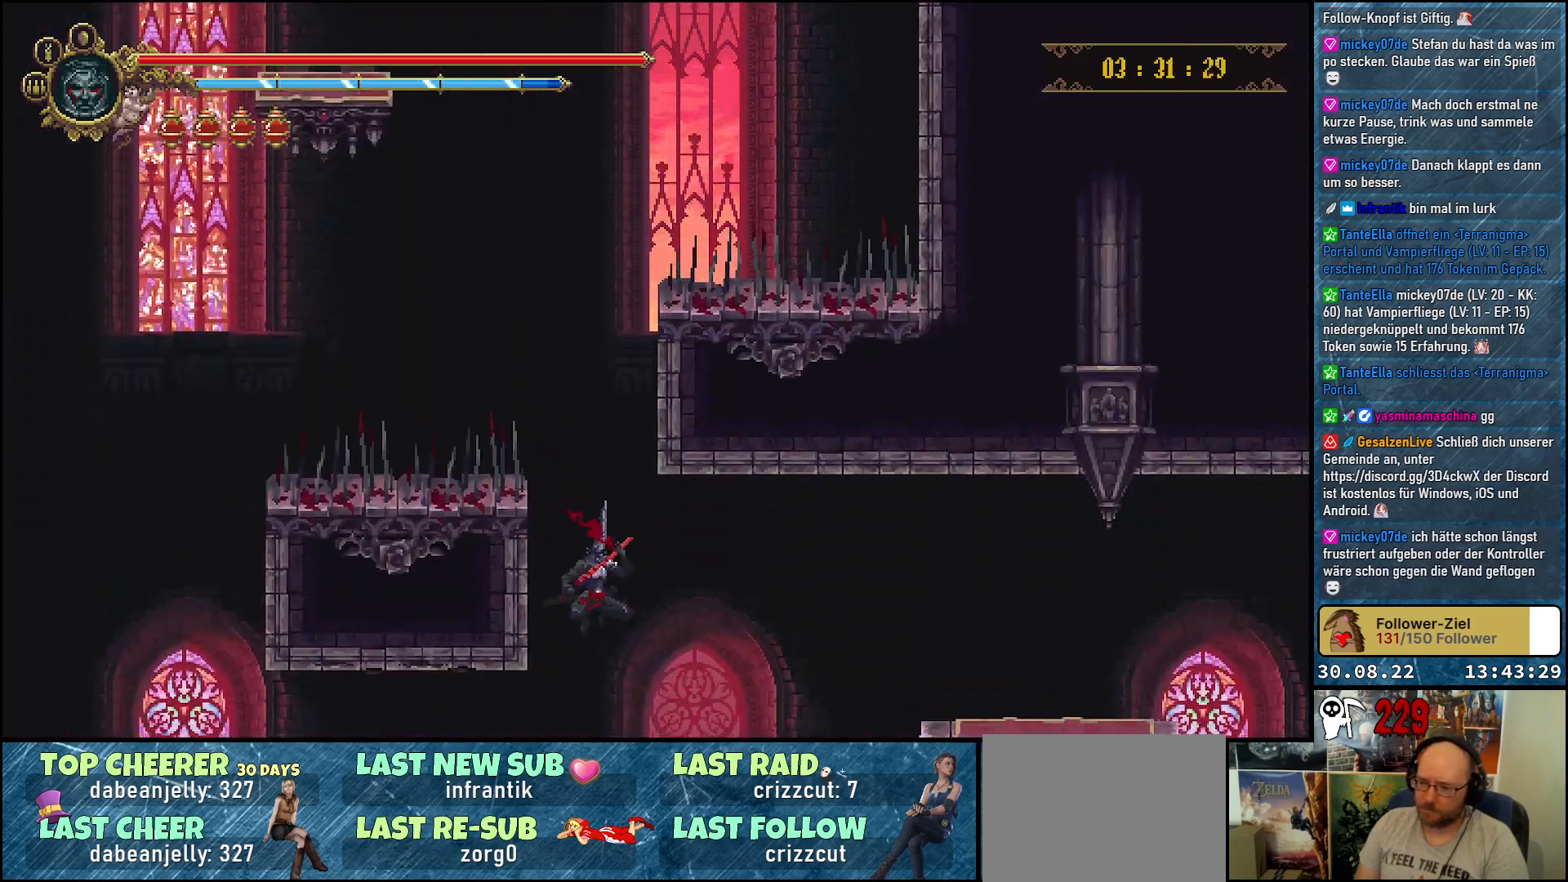
{"buttons": ["DPAD_RIGHT"], "left_stick": "center", "right_stick": "center", "events": [[317, "DPAD_RIGHT", "down"]]}
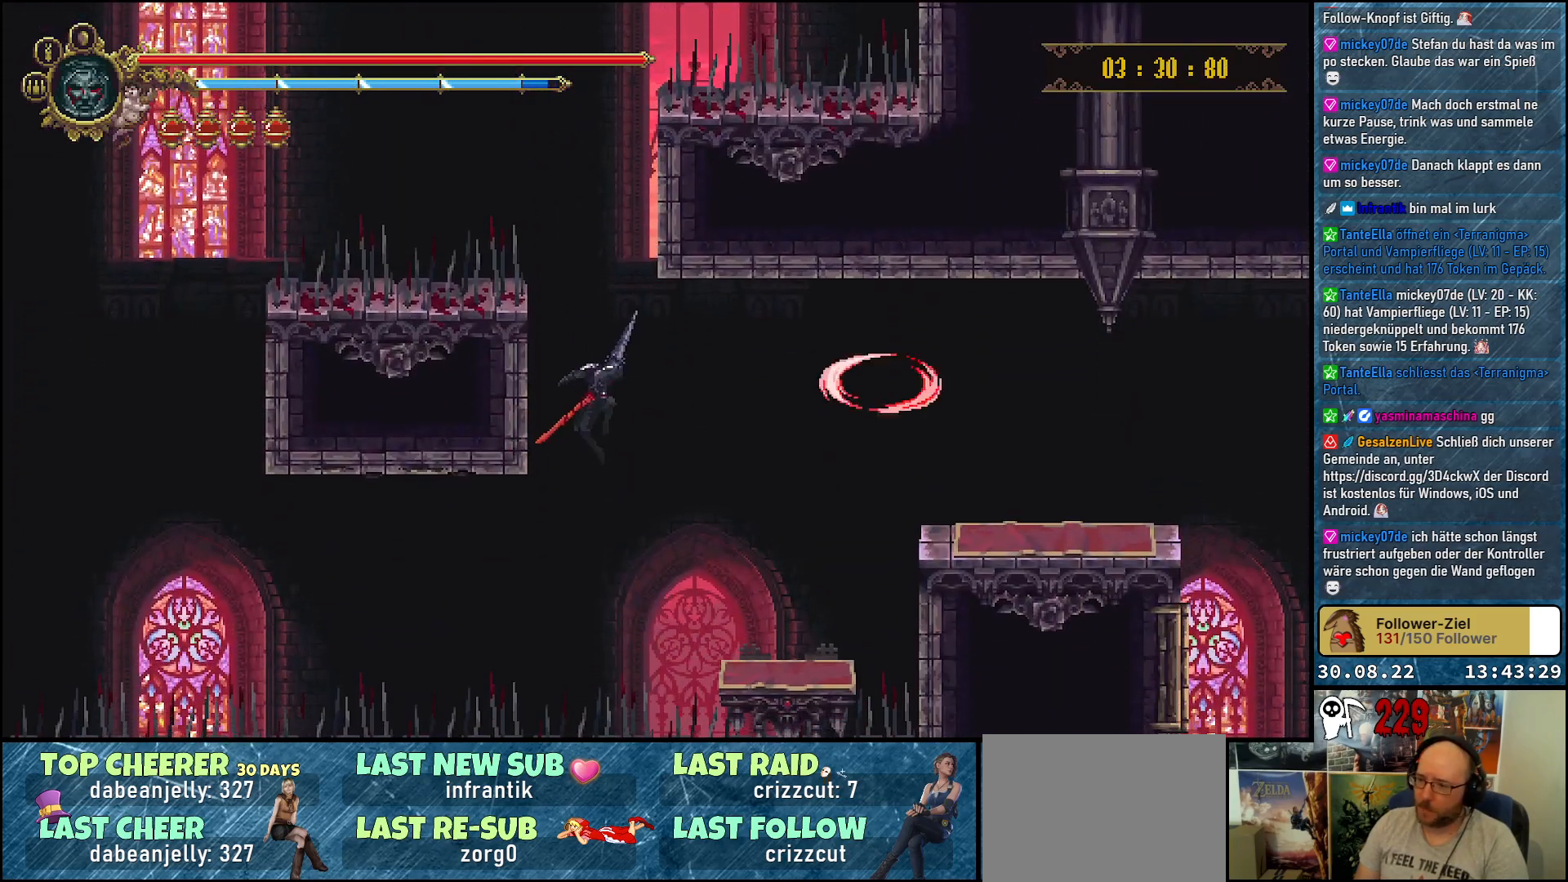
{"buttons": ["DPAD_RIGHT"], "left_stick": "center", "right_stick": "center", "events": []}
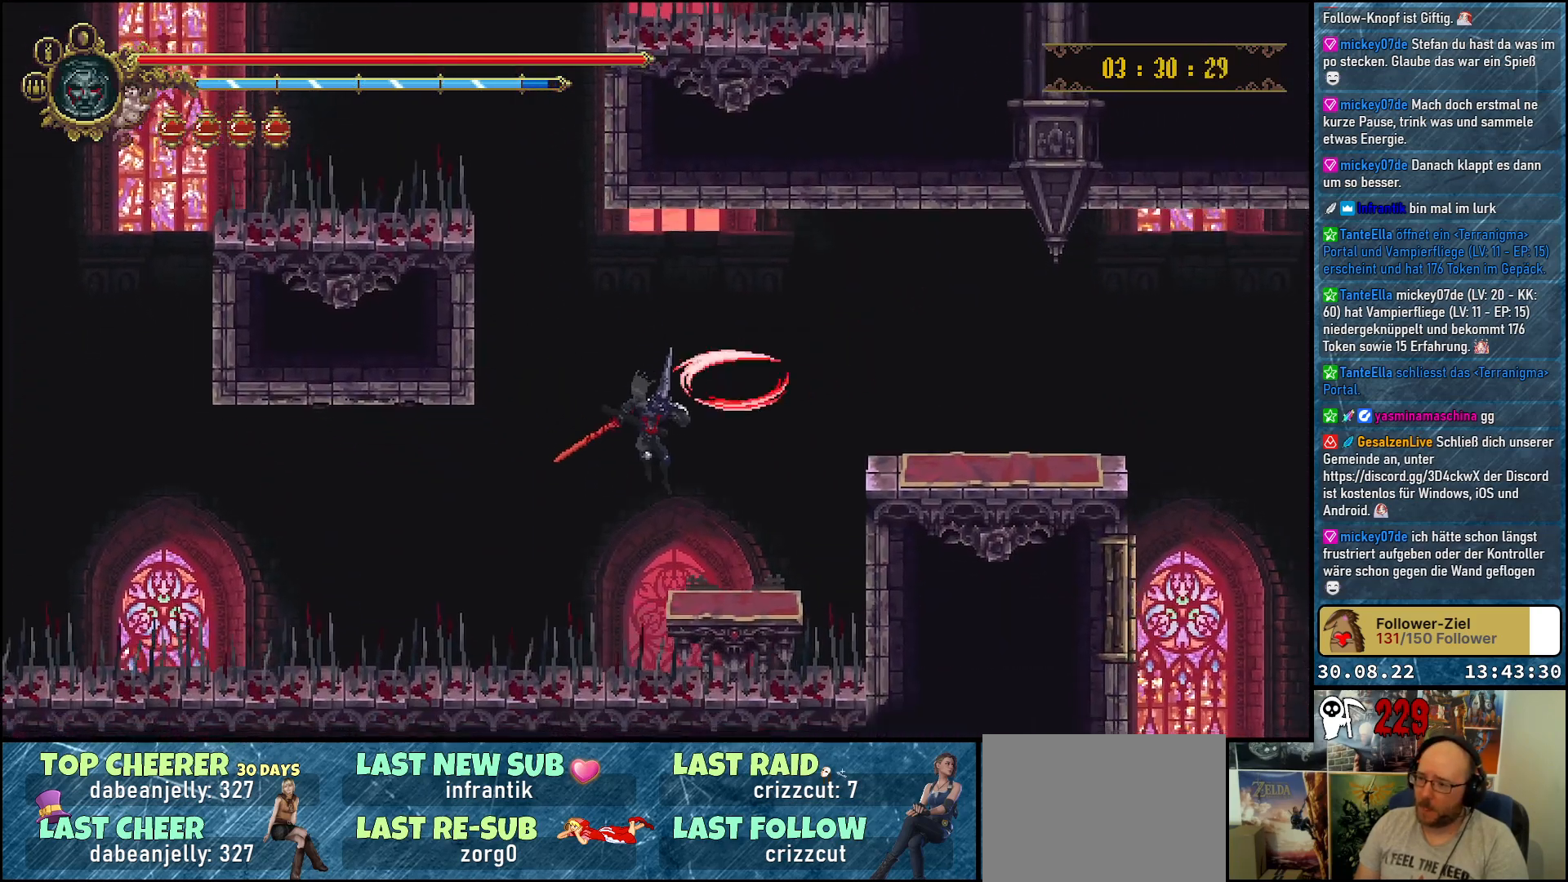
{"buttons": ["A", "DPAD_RIGHT"], "left_stick": "center", "right_stick": "center", "events": [[283, "A", "down"]]}
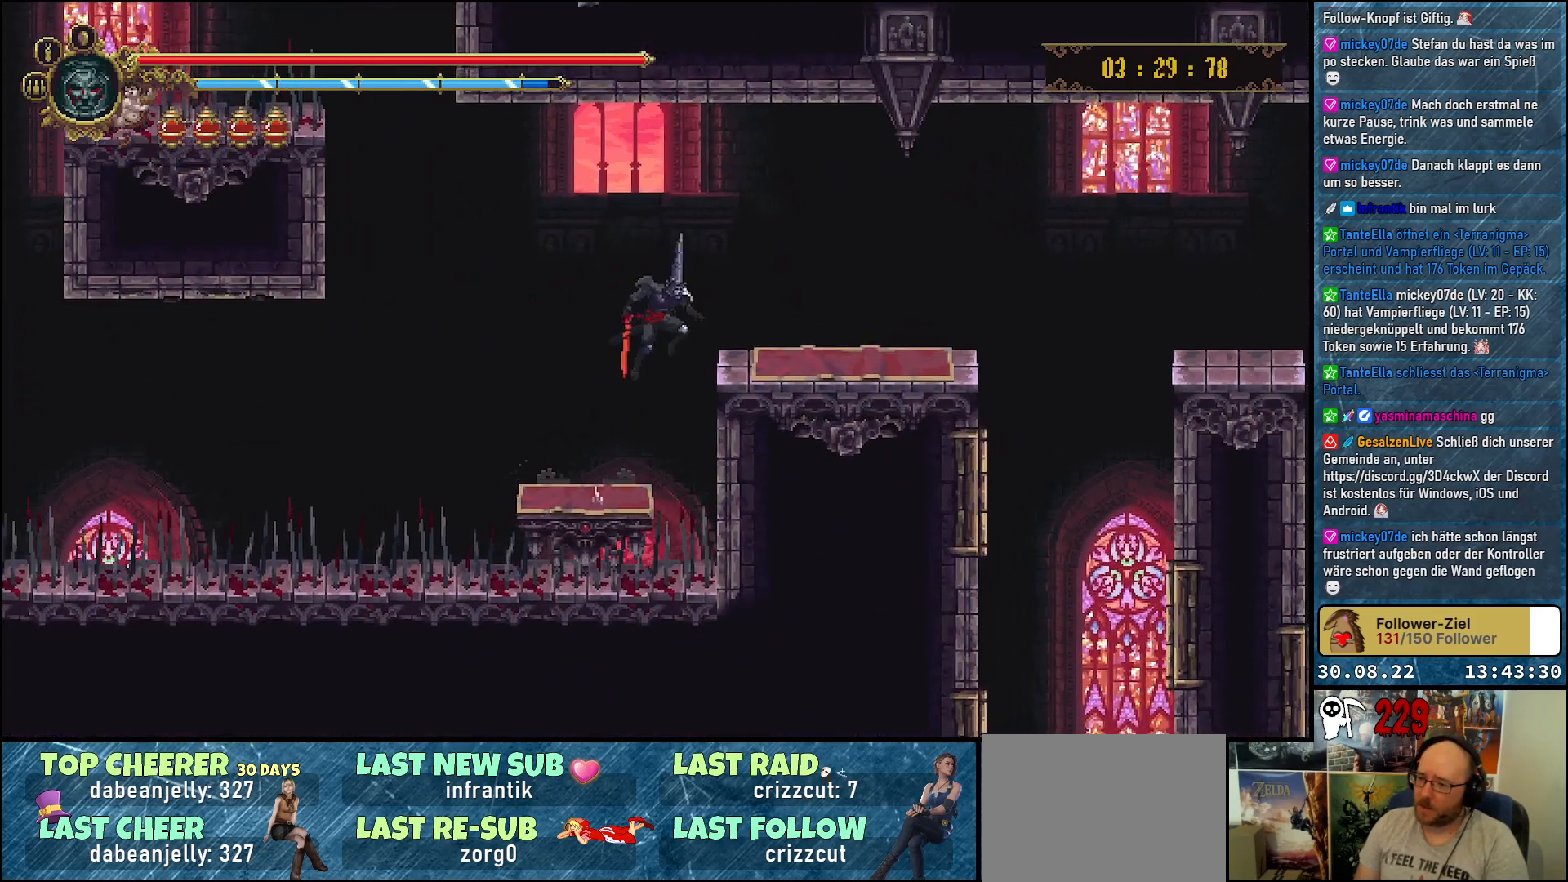
{"buttons": ["DPAD_RIGHT"], "left_stick": "center", "right_stick": "center", "events": [[50, "A", "up"]]}
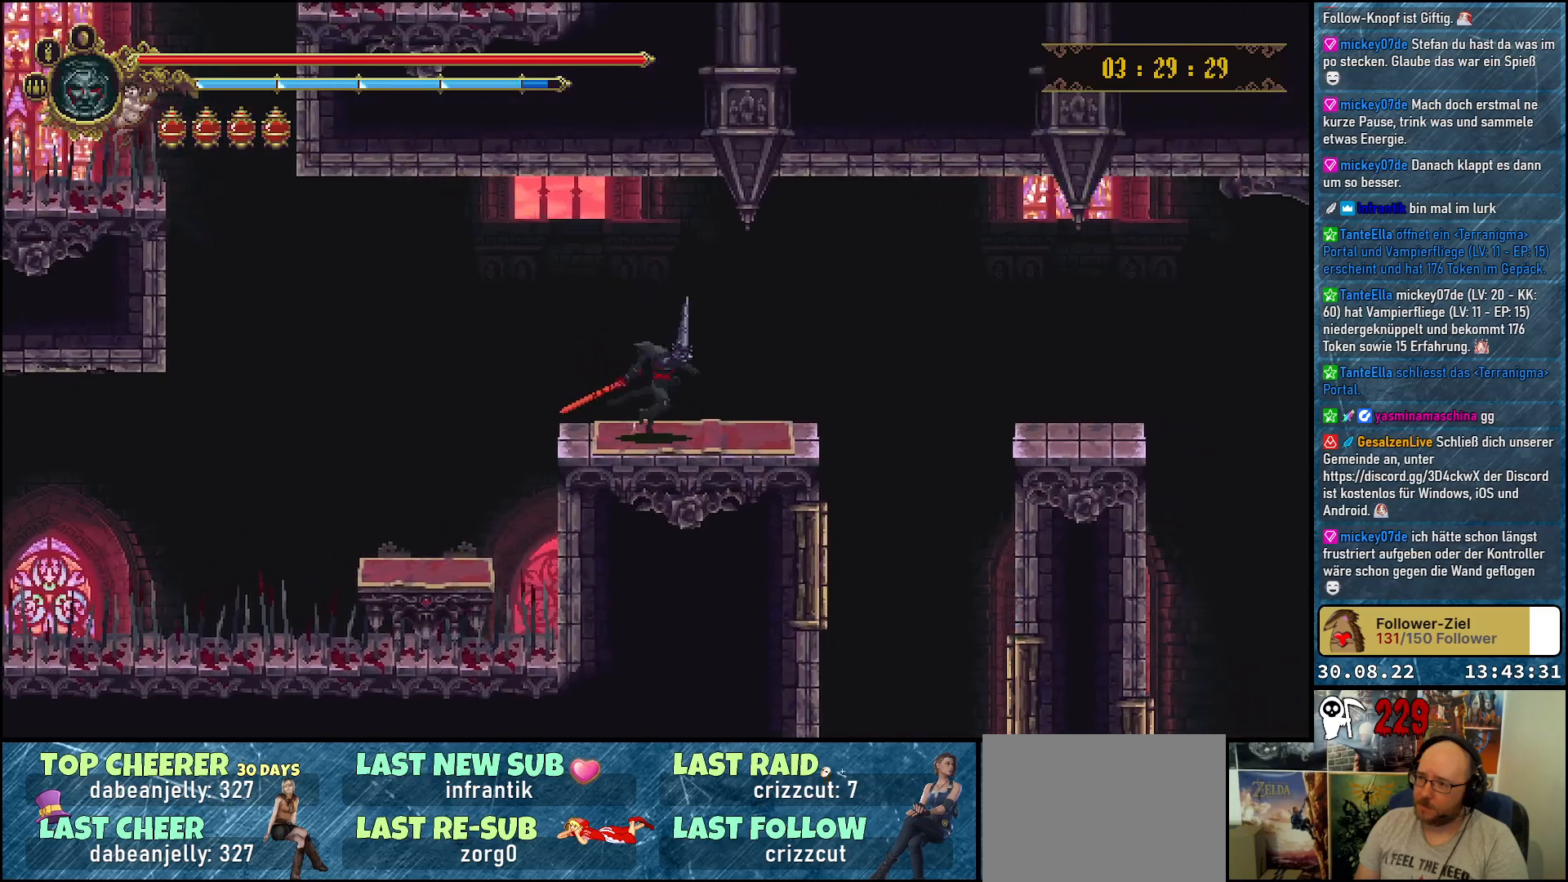
{"buttons": ["DPAD_RIGHT"], "left_stick": "center", "right_stick": "center", "events": [[350, "A", "down"], [500, "A", "up"]]}
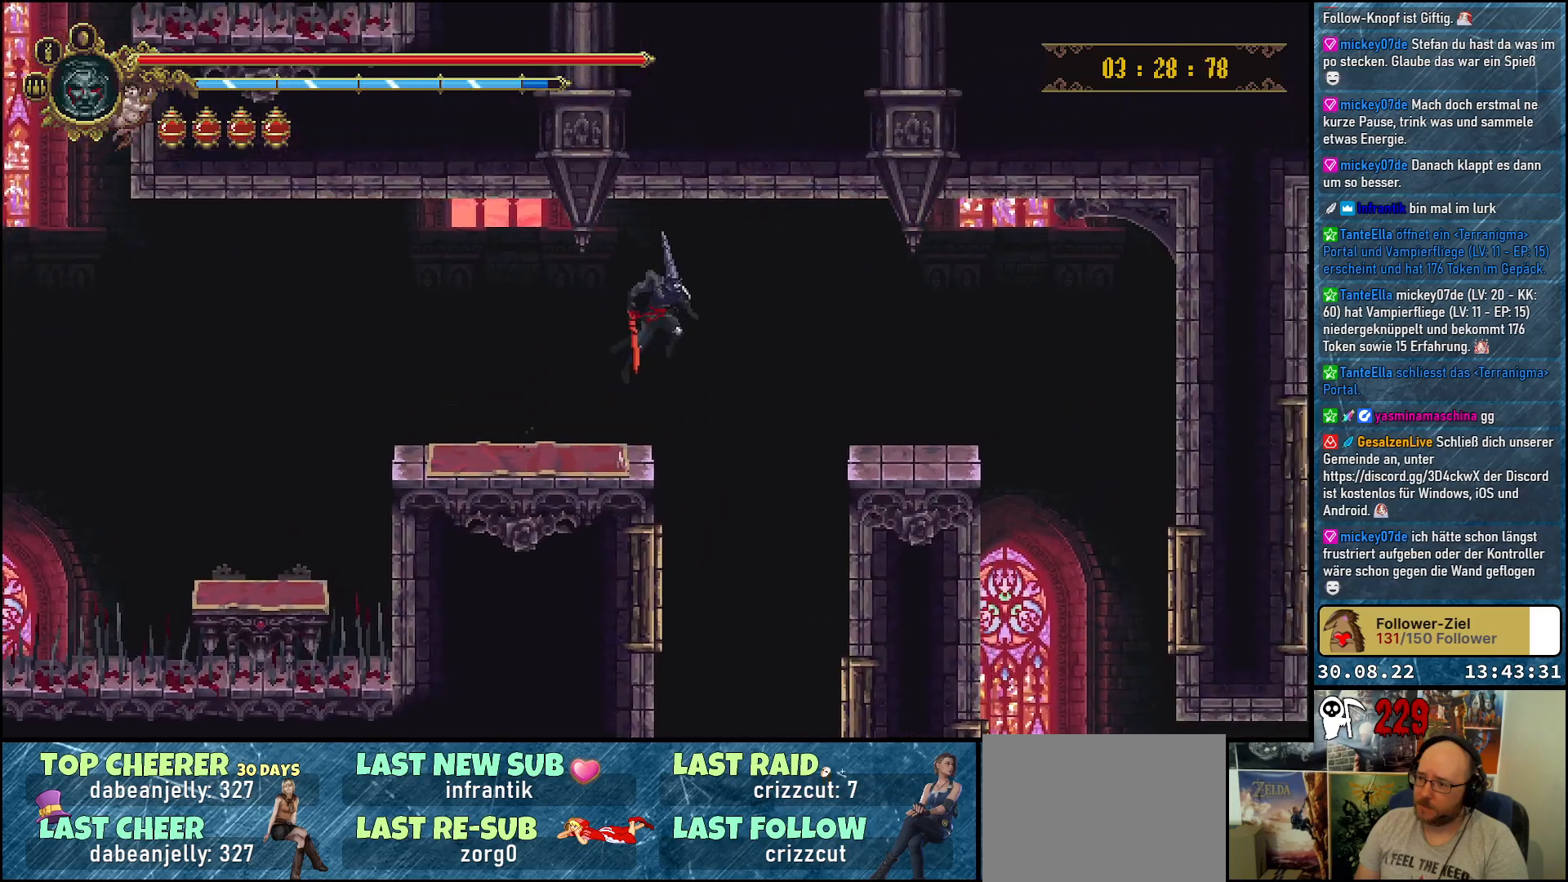
{"buttons": ["DPAD_RIGHT"], "left_stick": "center", "right_stick": "center", "events": []}
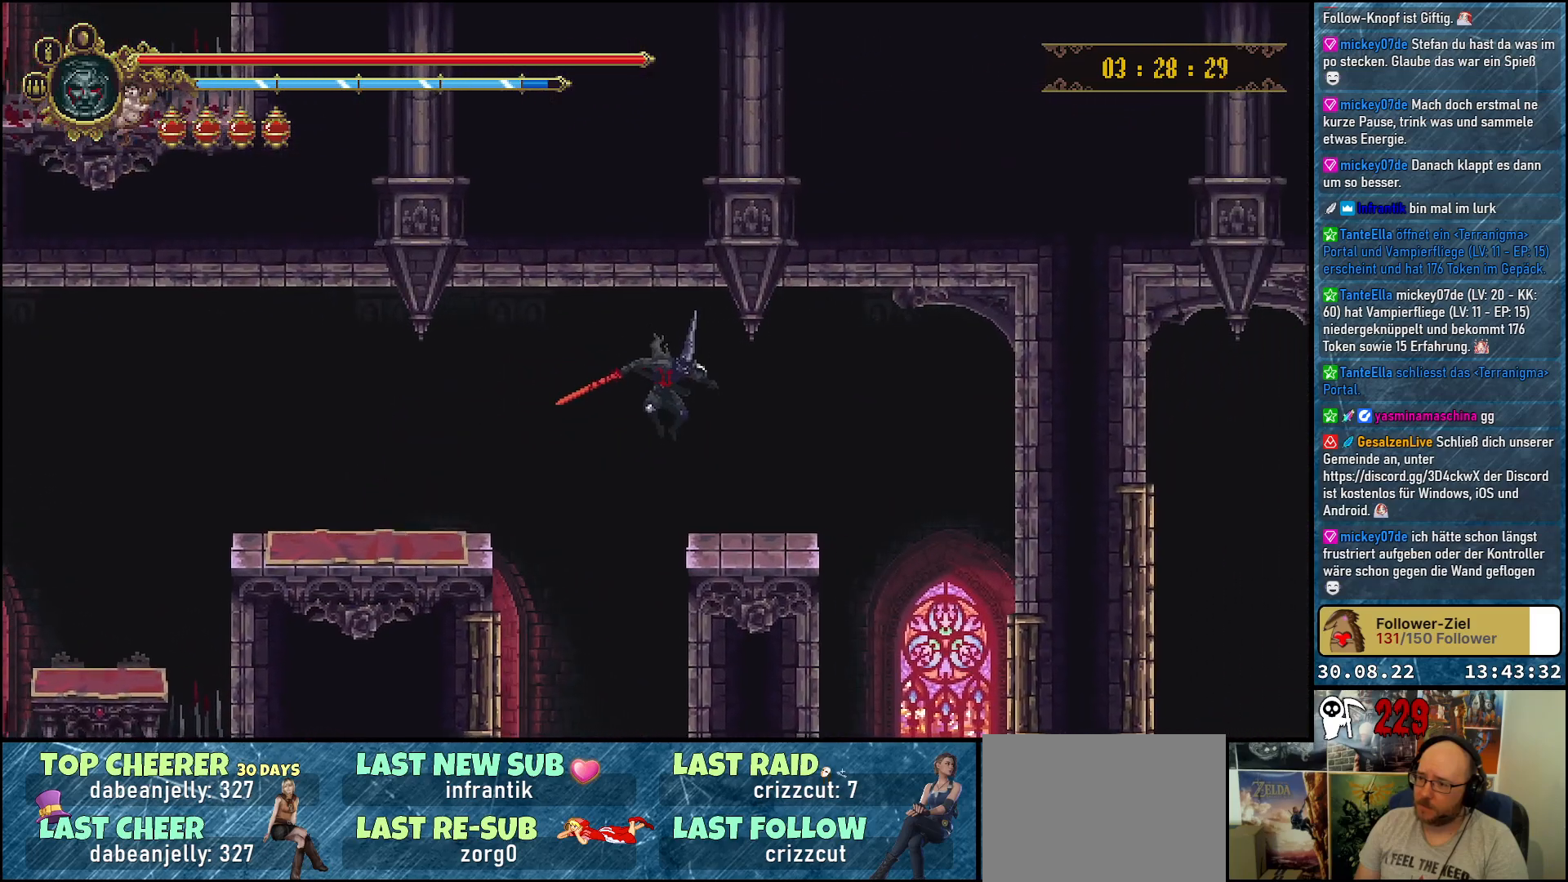
{"buttons": ["DPAD_RIGHT"], "left_stick": "center", "right_stick": "center", "events": []}
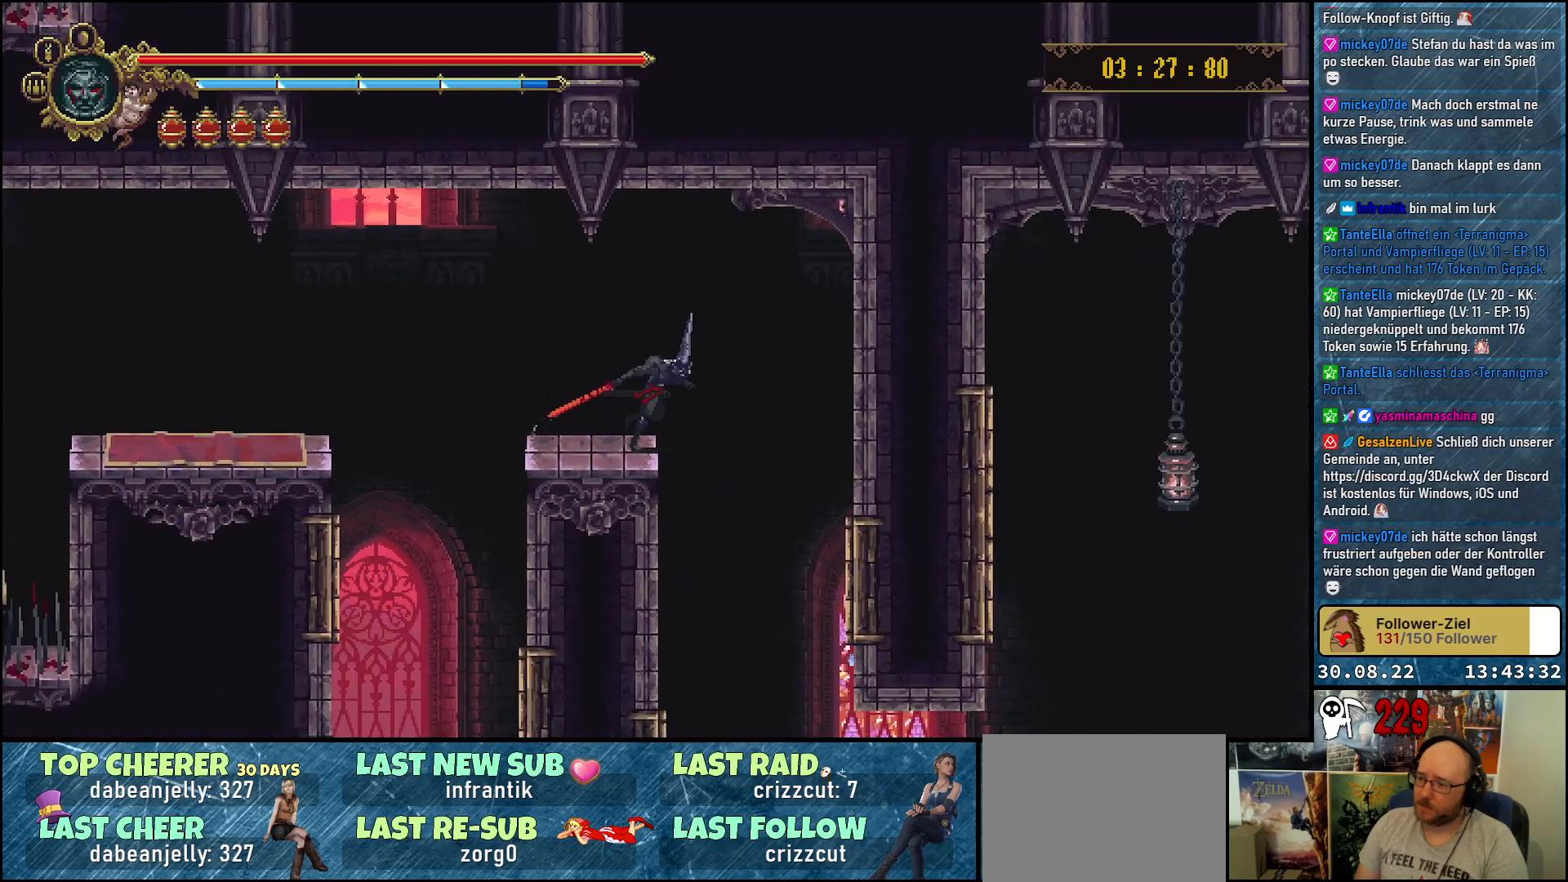
{"buttons": [], "left_stick": "center", "right_stick": "center", "events": [[233, "DPAD_RIGHT", "up"]]}
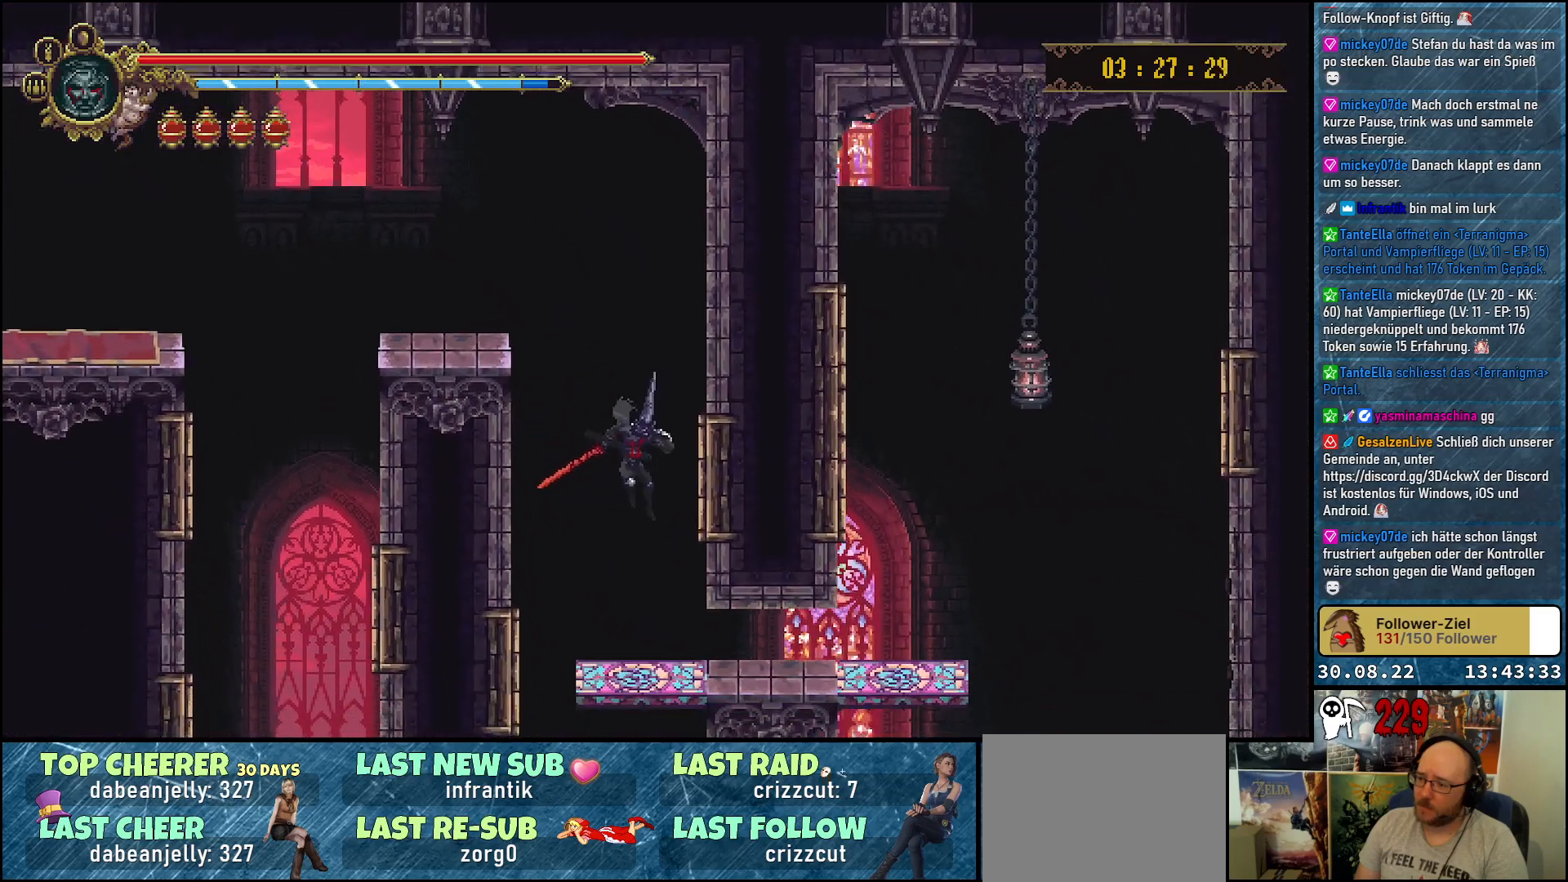
{"buttons": ["DPAD_RIGHT"], "left_stick": "center", "right_stick": "center", "events": [[100, "DPAD_RIGHT", "down"], [167, "R2", "down"], [317, "R2", "up"]]}
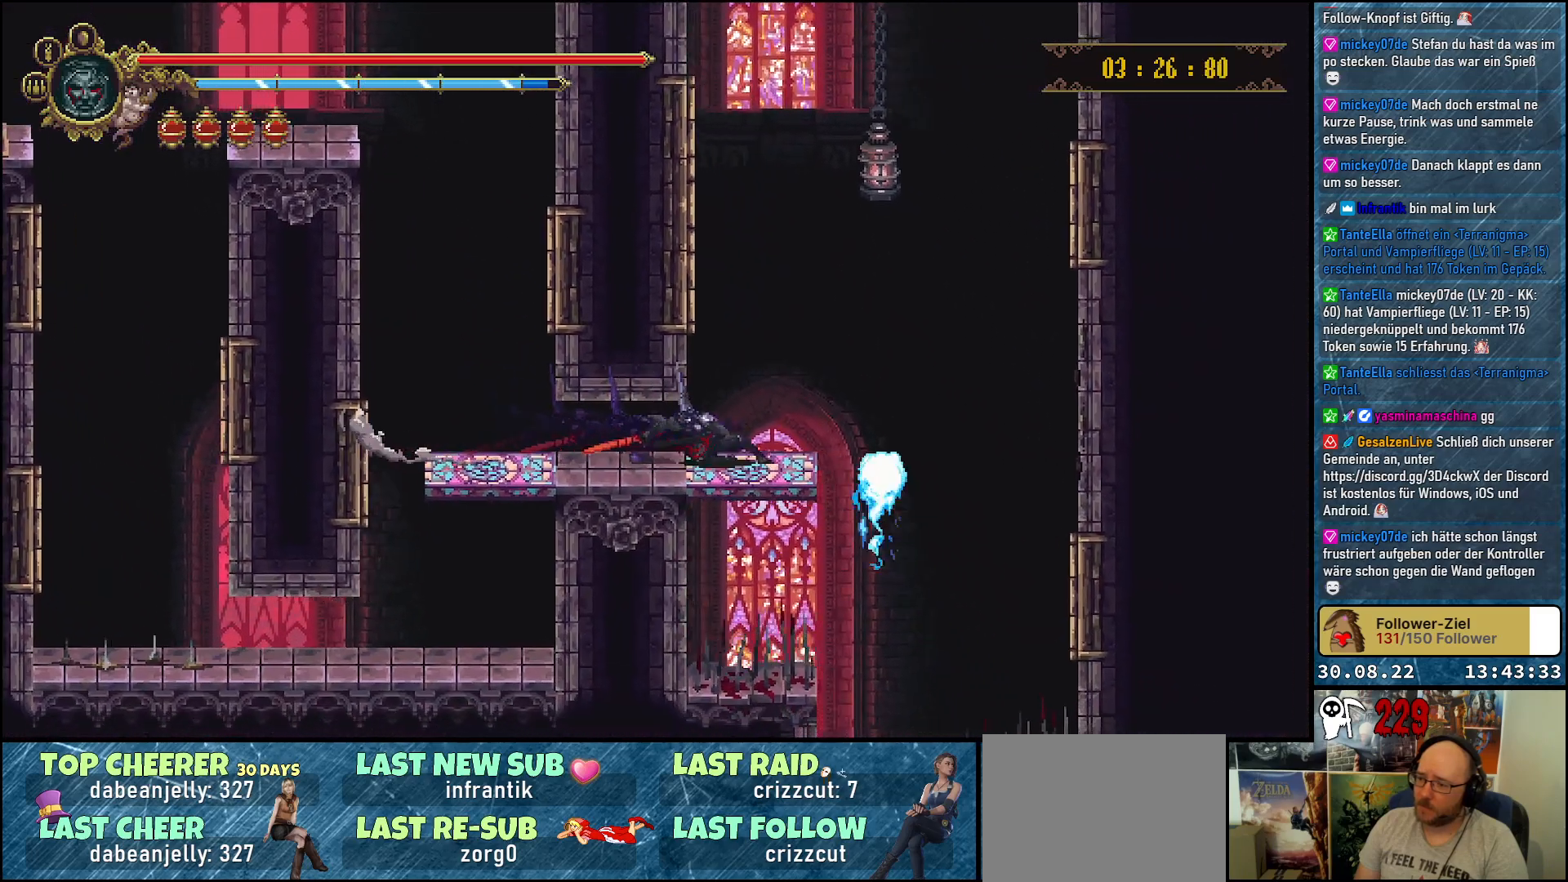
{"buttons": [], "left_stick": "center", "right_stick": "center", "events": [[17, "DPAD_RIGHT", "up"]]}
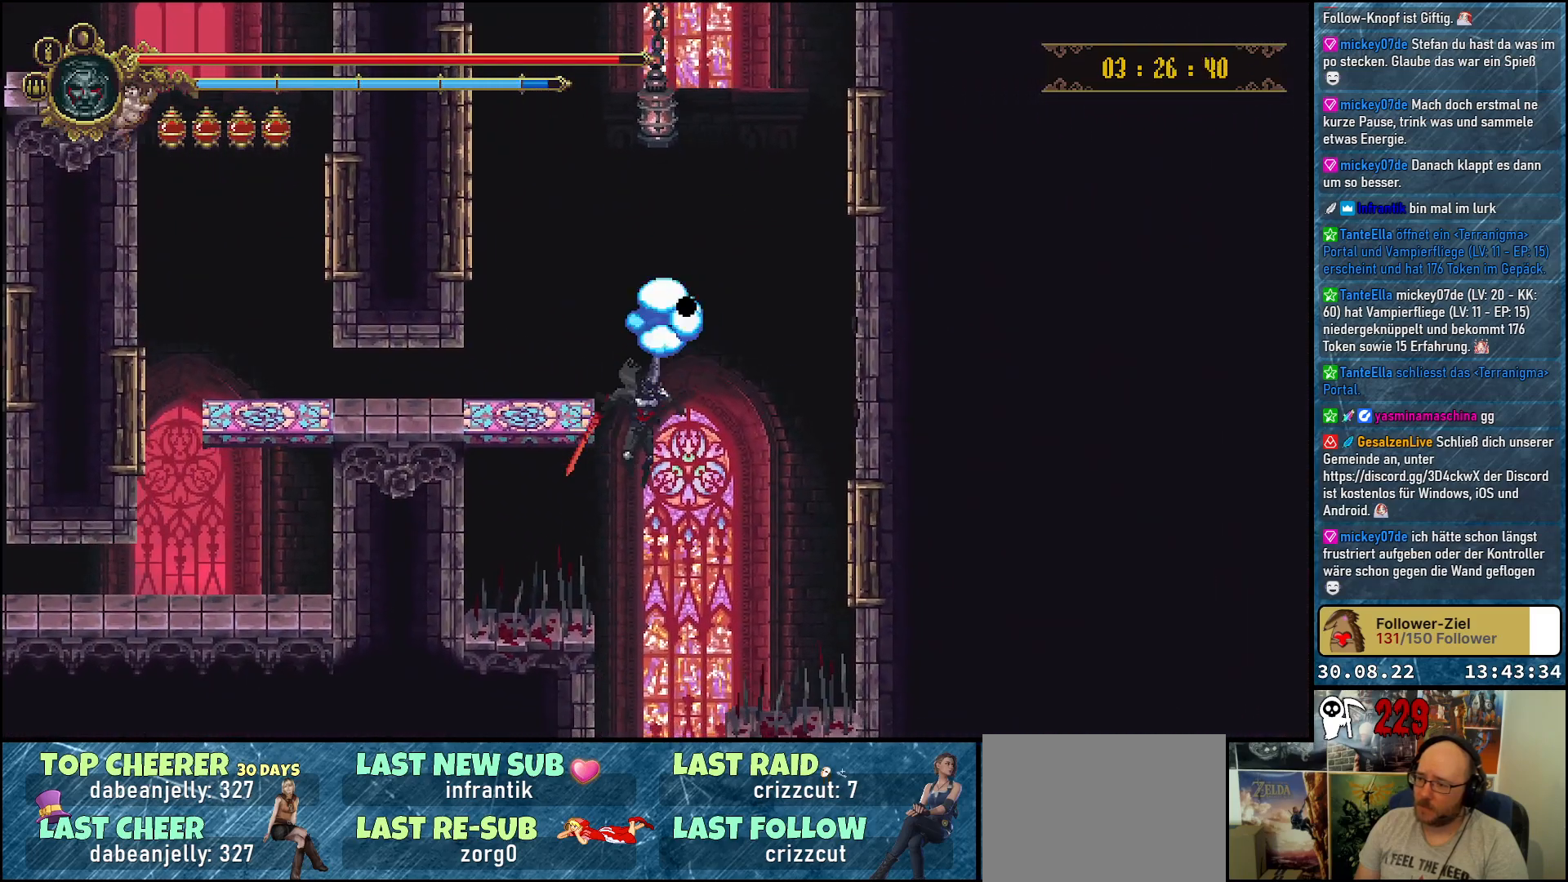
{"buttons": [], "left_stick": "center", "right_stick": "center", "events": []}
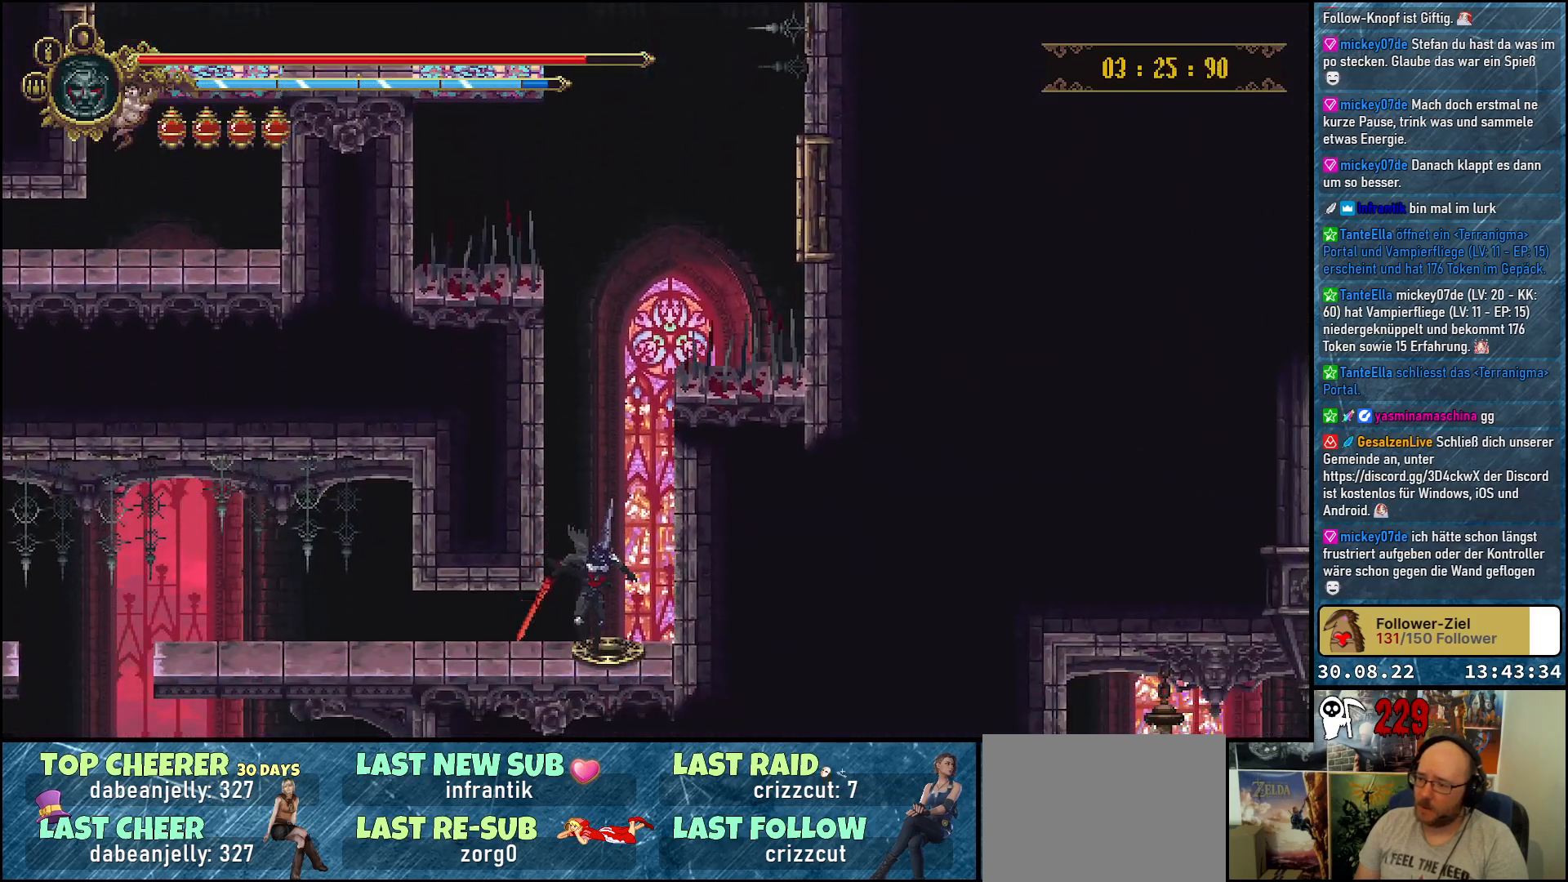
{"buttons": ["DPAD_LEFT"], "left_stick": "center", "right_stick": "center", "events": [[150, "DPAD_LEFT", "down"]]}
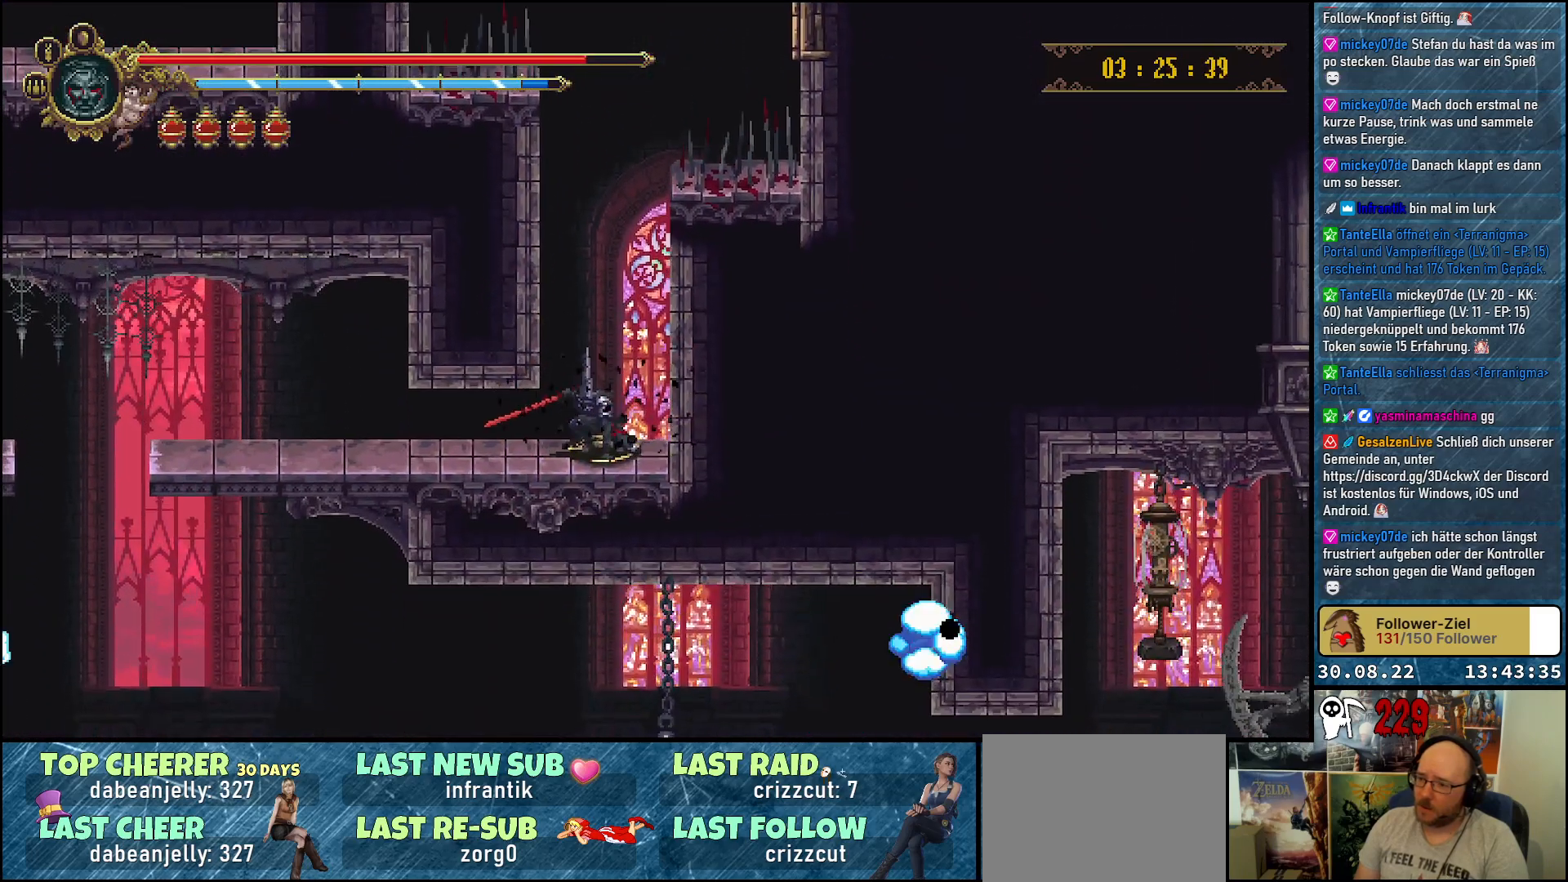
{"buttons": ["DPAD_LEFT"], "left_stick": "center", "right_stick": "center", "events": []}
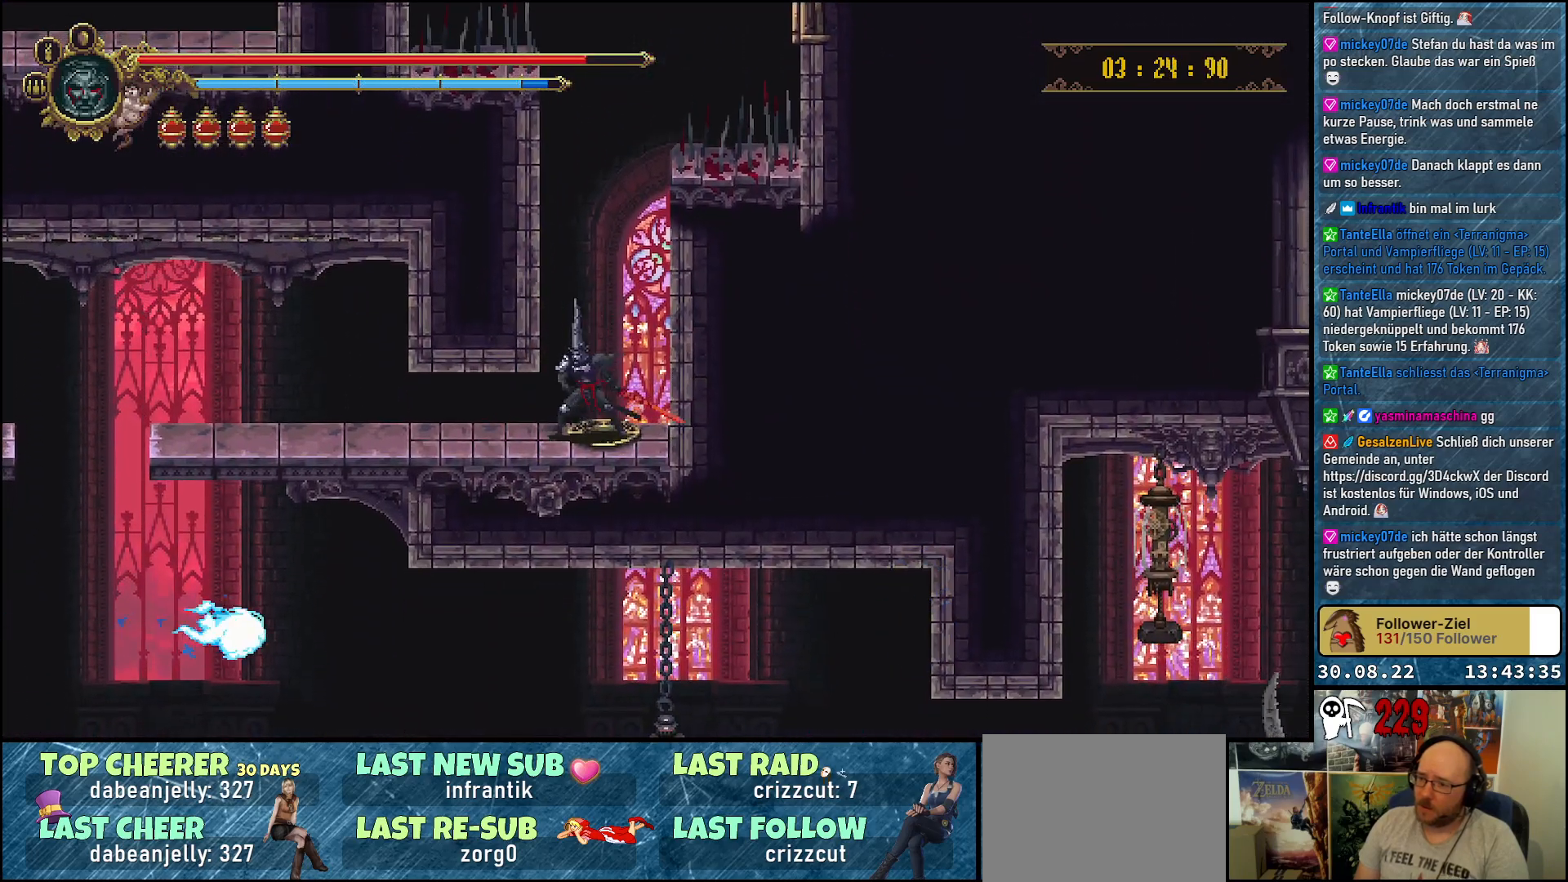
{"buttons": ["DPAD_LEFT"], "left_stick": "center", "right_stick": "center", "events": [[50, "R2", "down"], [250, "R2", "up"]]}
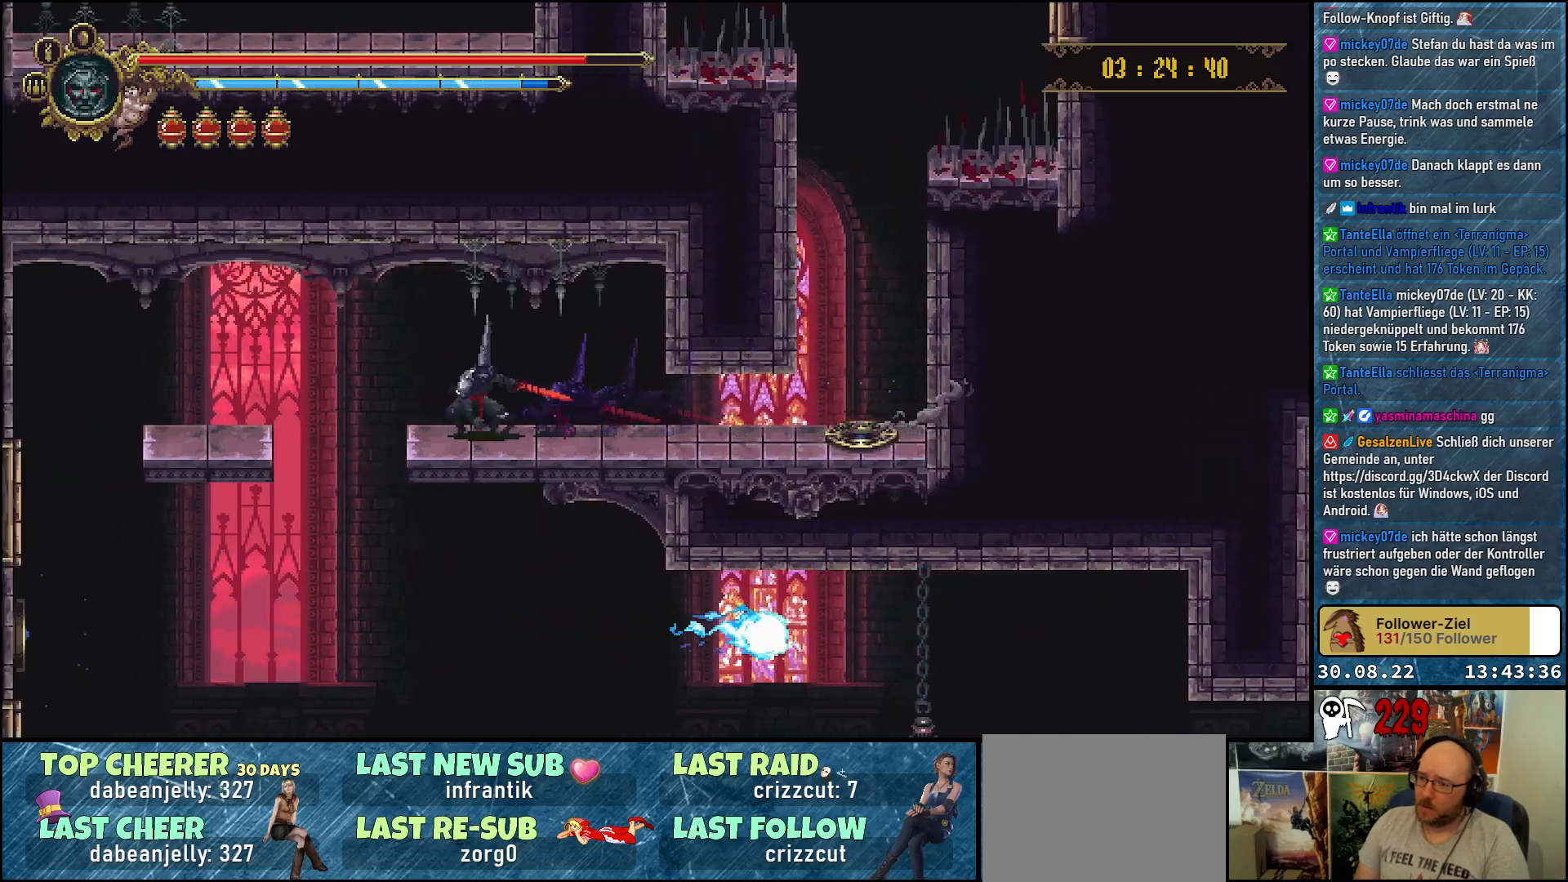
{"buttons": ["DPAD_LEFT"], "left_stick": "center", "right_stick": "center", "events": []}
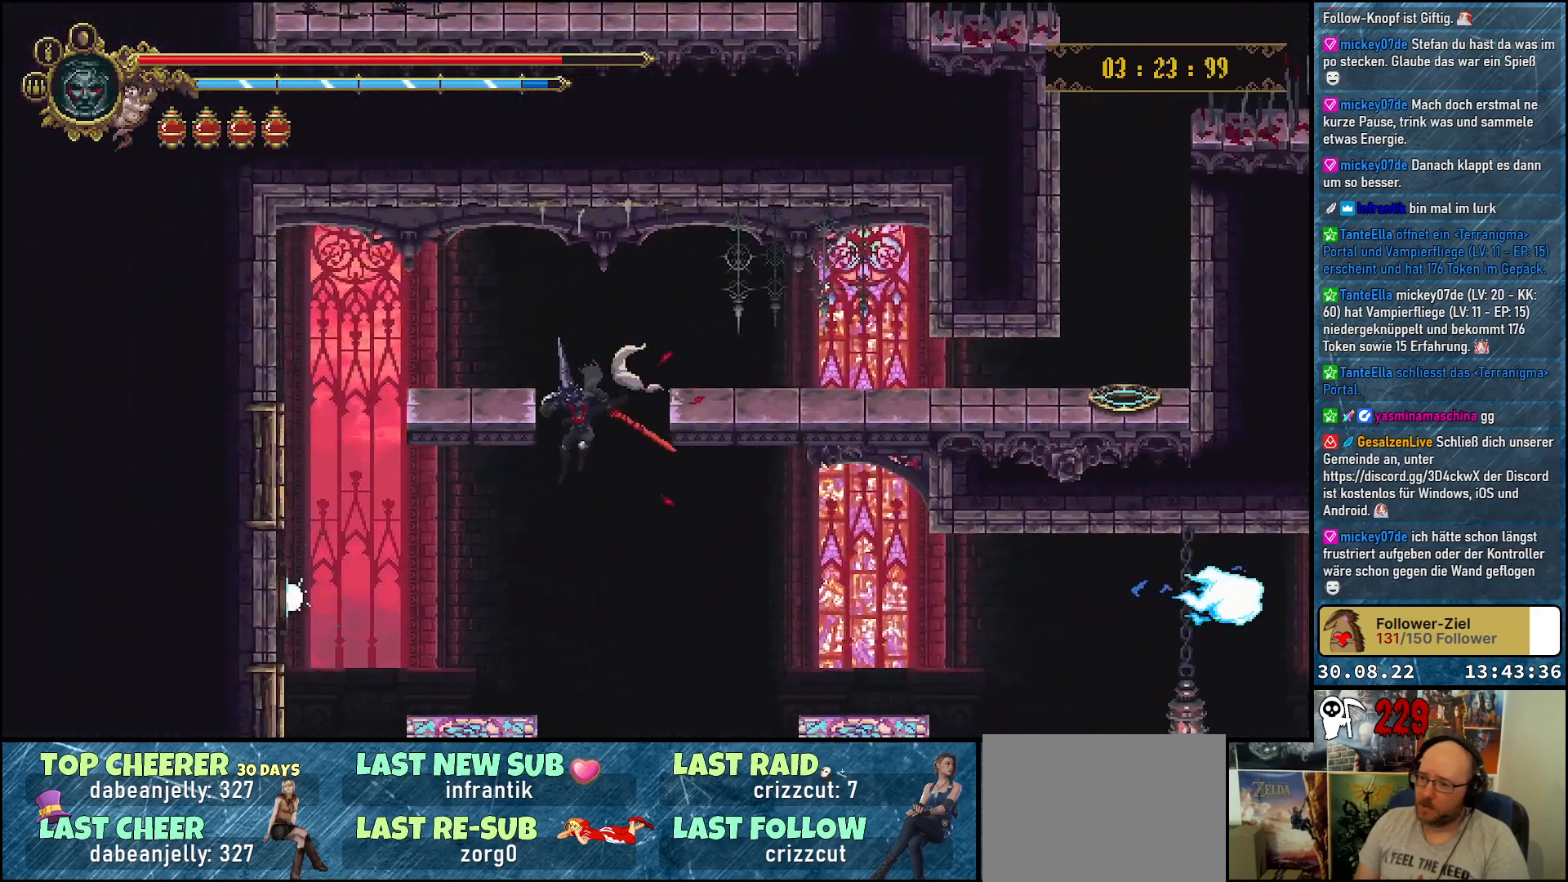
{"buttons": [], "left_stick": "center", "right_stick": "center", "events": [[283, "DPAD_LEFT", "up"]]}